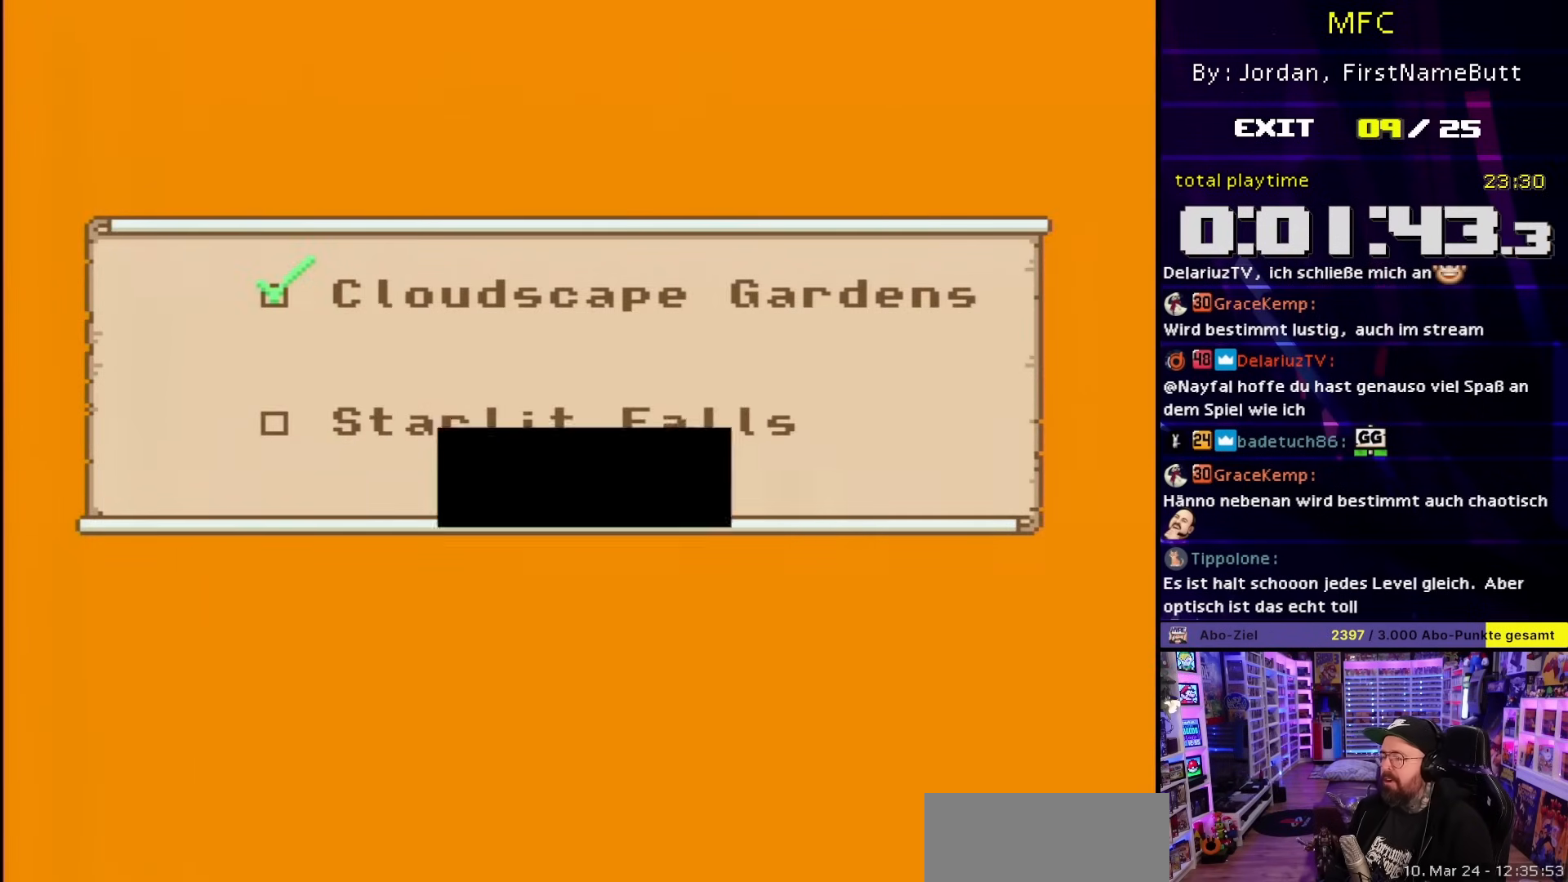
Gameplay with a controller (Nintendo layout); each line is a JSON object with the inputs held at the frame after it. "events" lists button and stick changes between this image and that frame as [ms after this image, input, new state], when the widget could be followed in between. Not read: L3 R3.
{"buttons": ["A"], "events": [[467, "A", "down"]]}
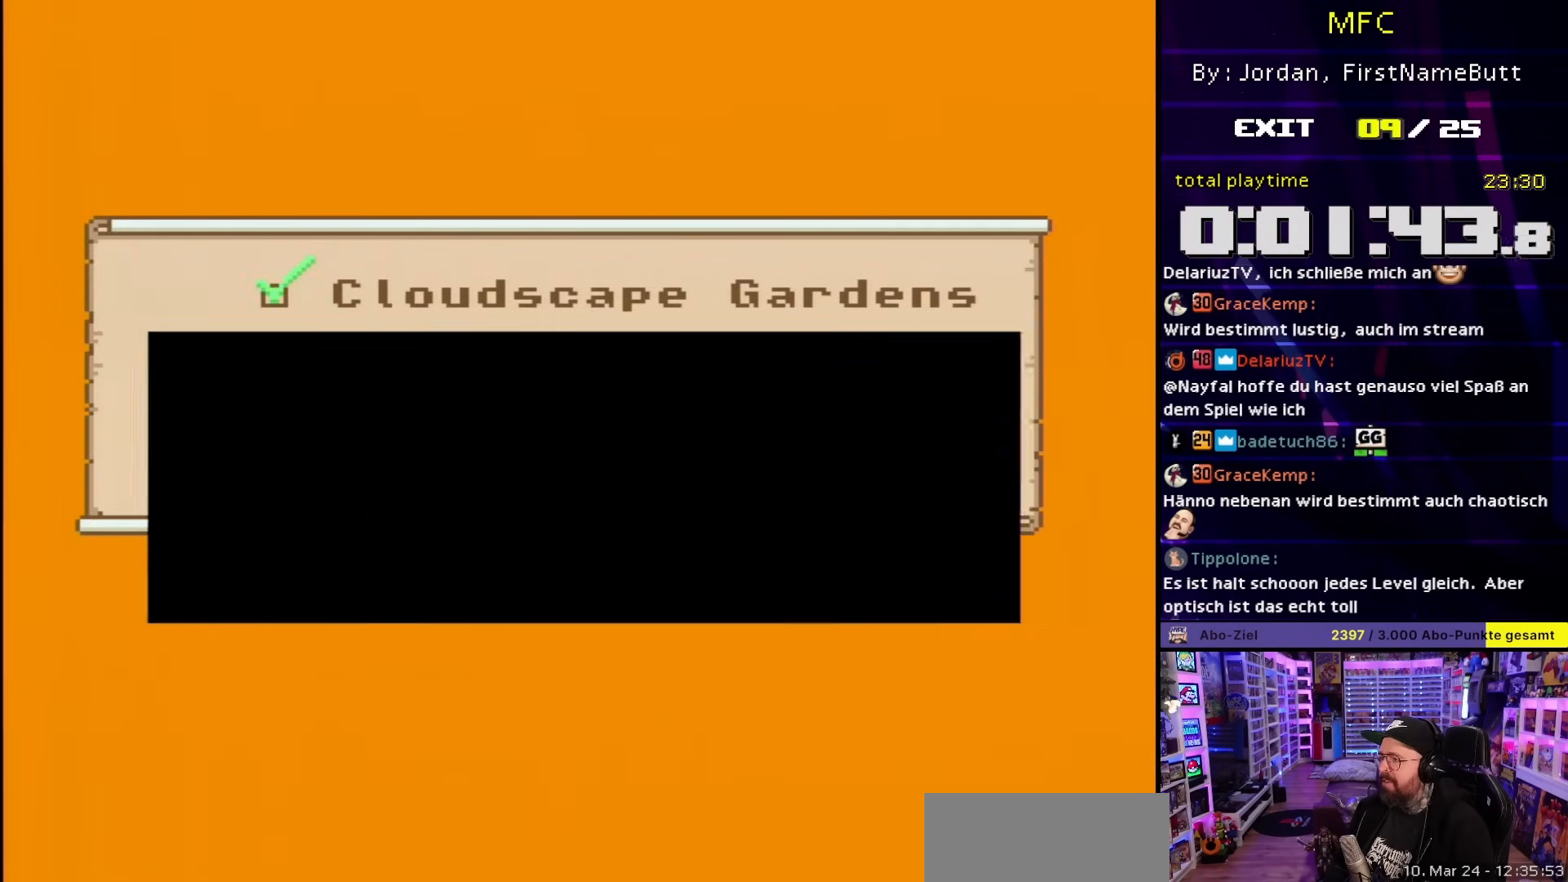
{"buttons": [], "events": [[67, "A", "up"]]}
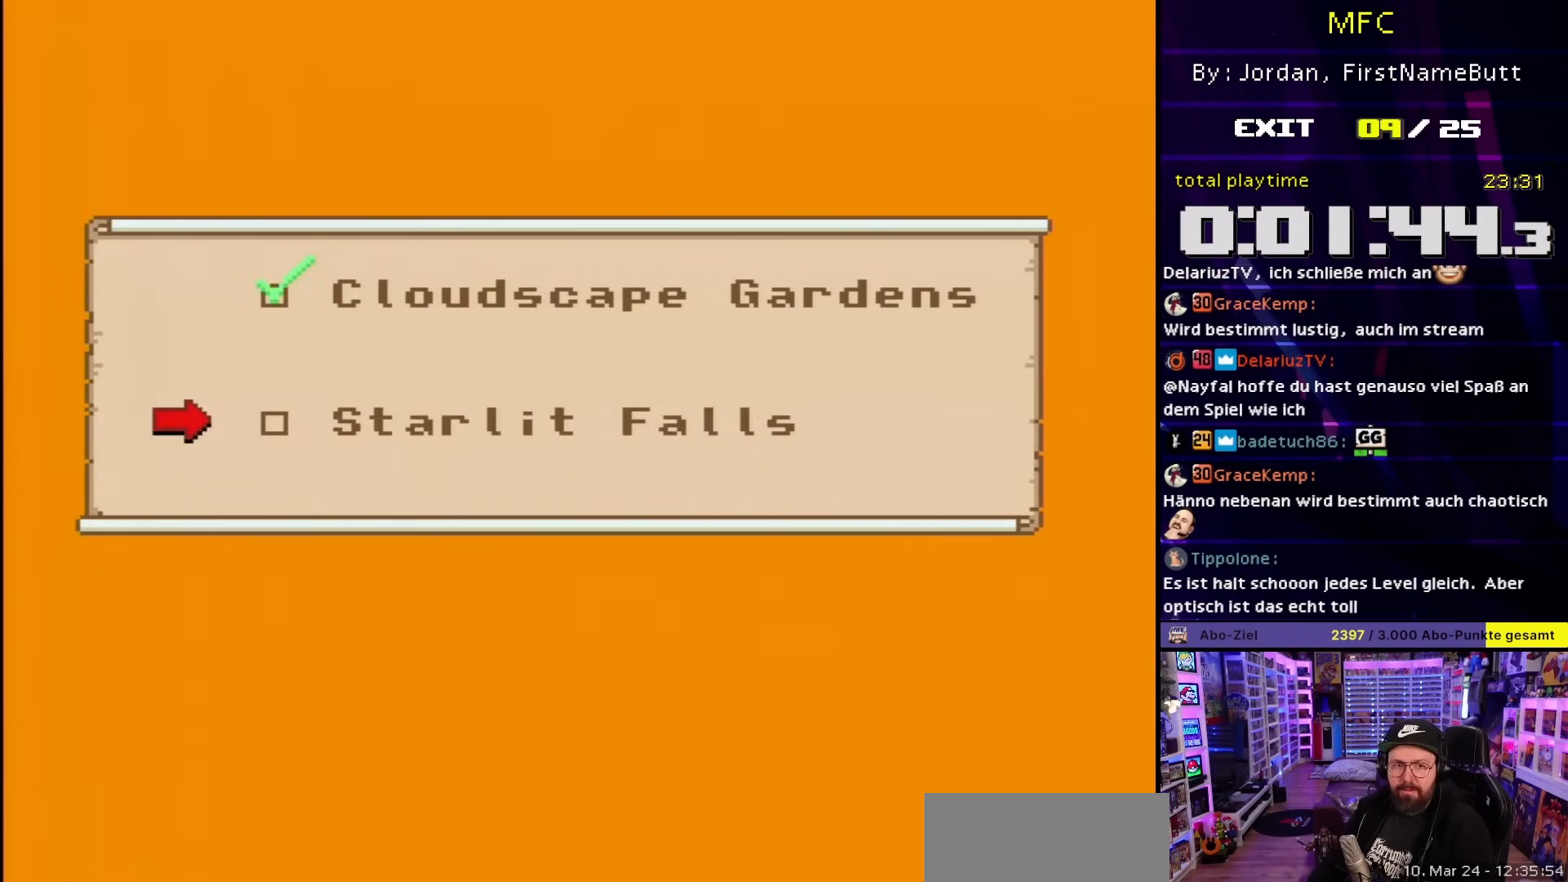
{"buttons": [], "events": []}
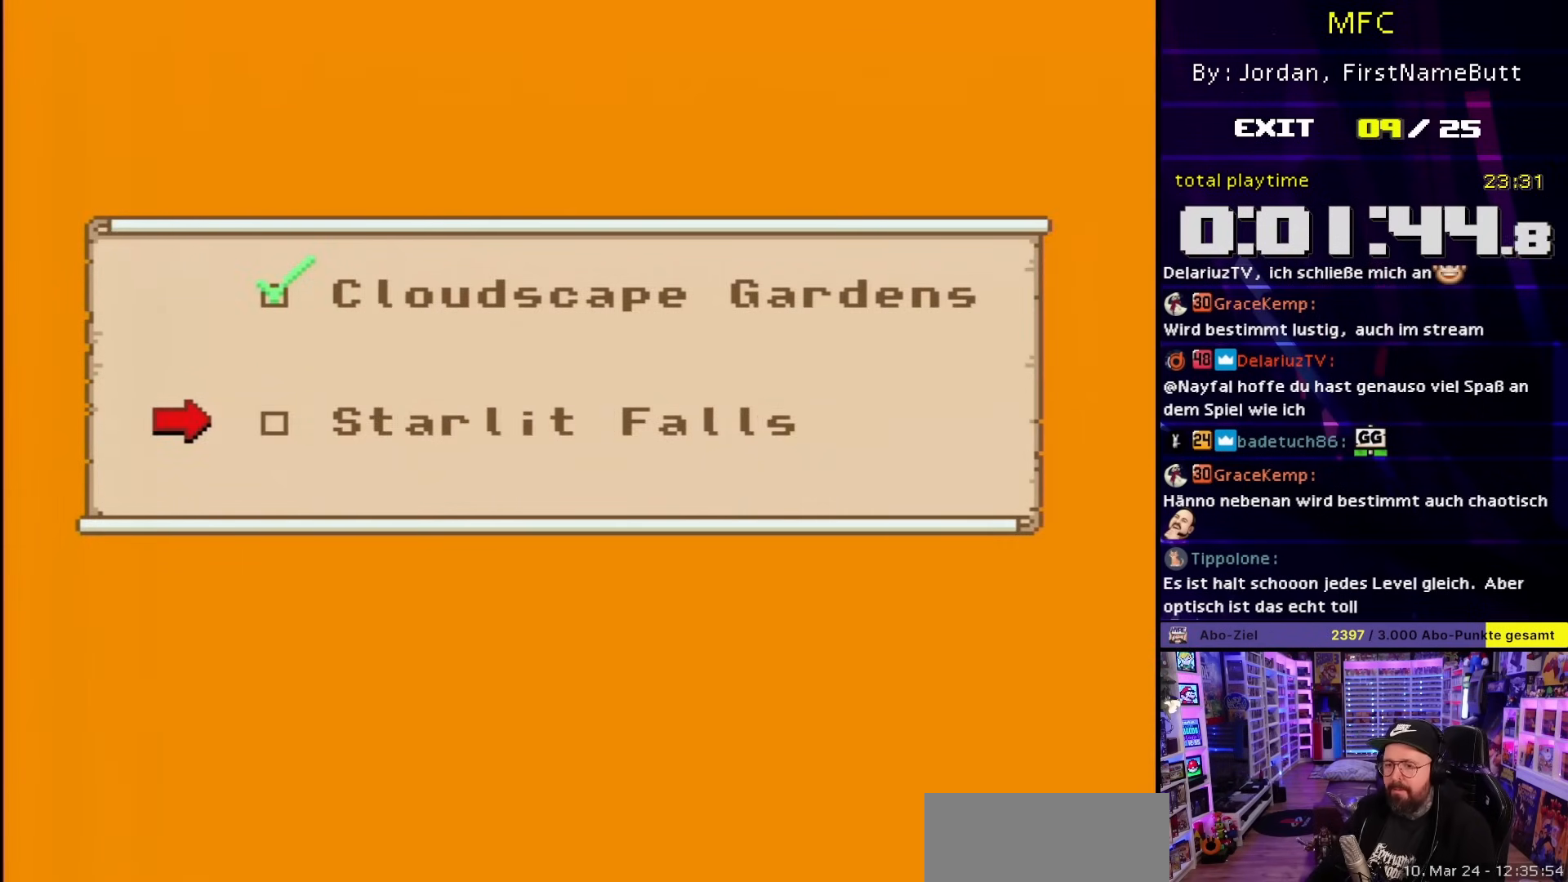
{"buttons": [], "events": []}
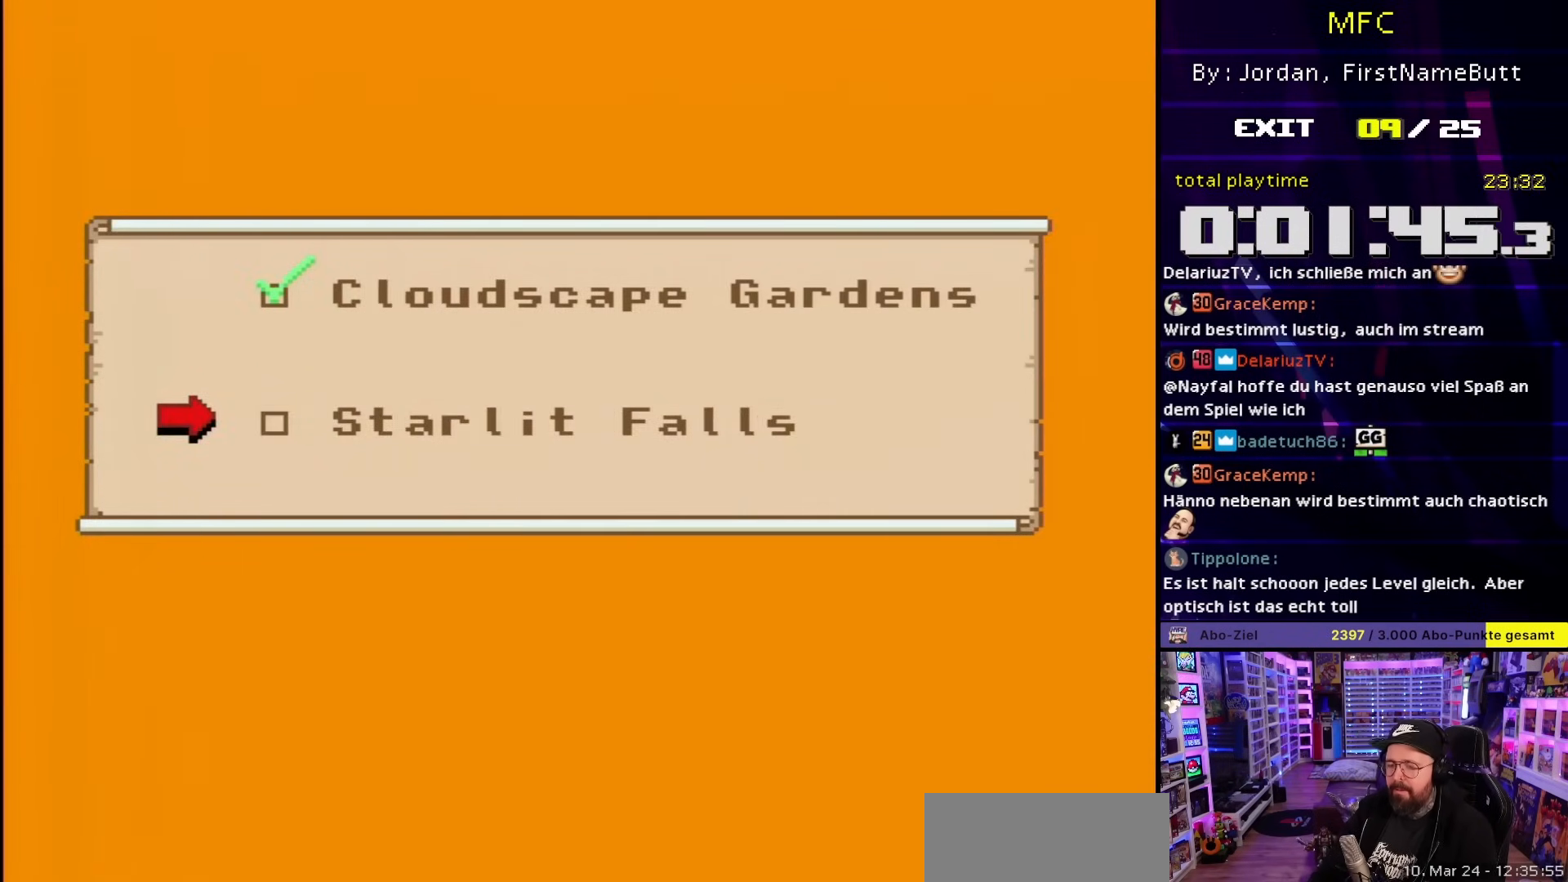
{"buttons": [], "events": []}
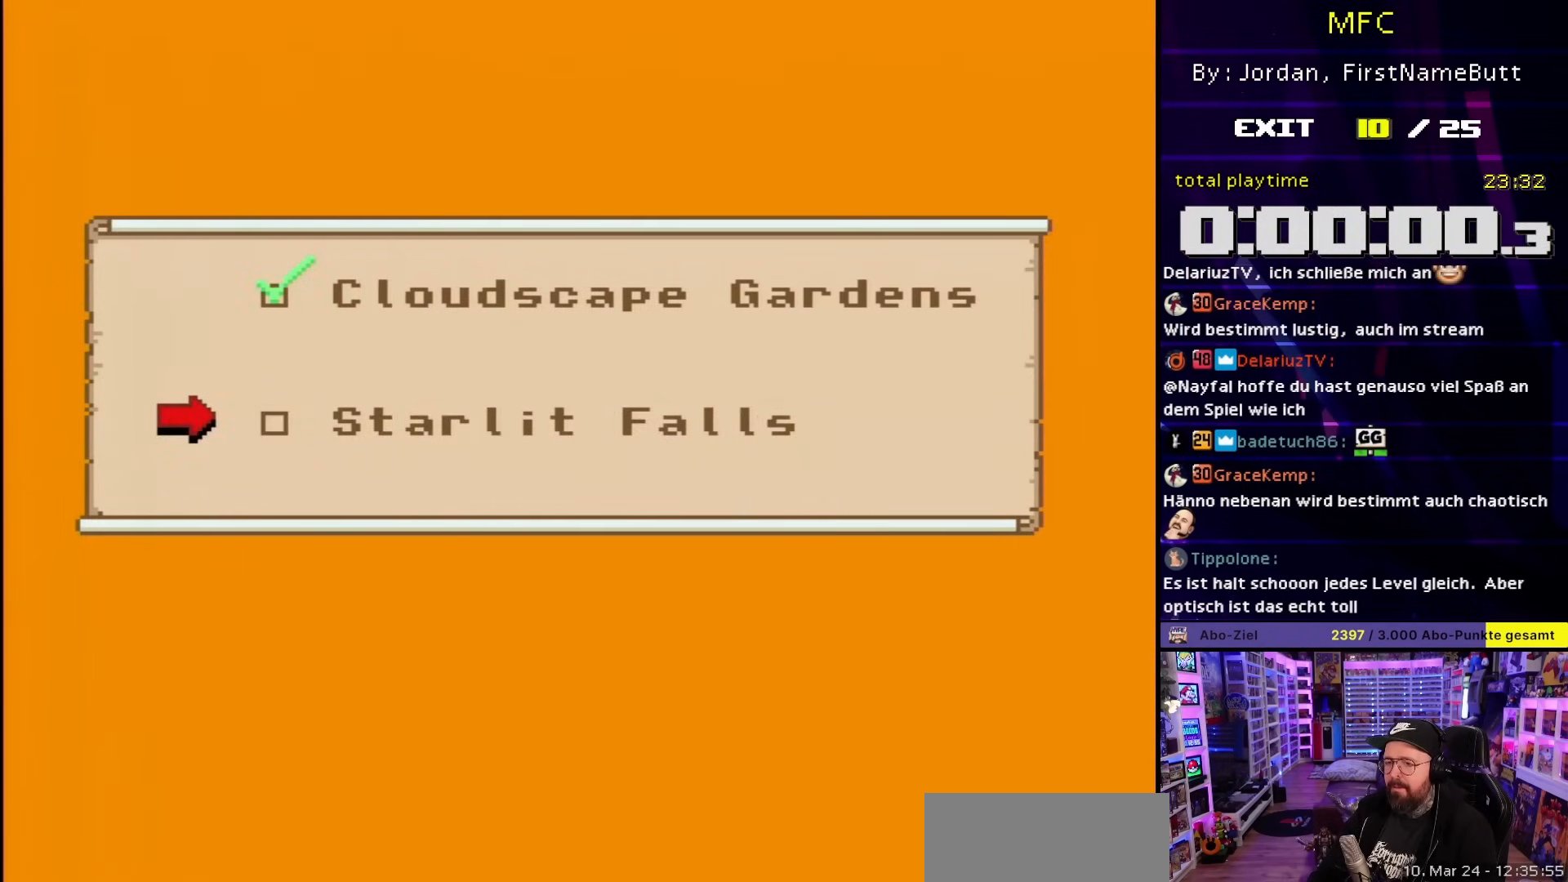
{"buttons": [], "events": [[117, "A", "down"], [200, "A", "up"]]}
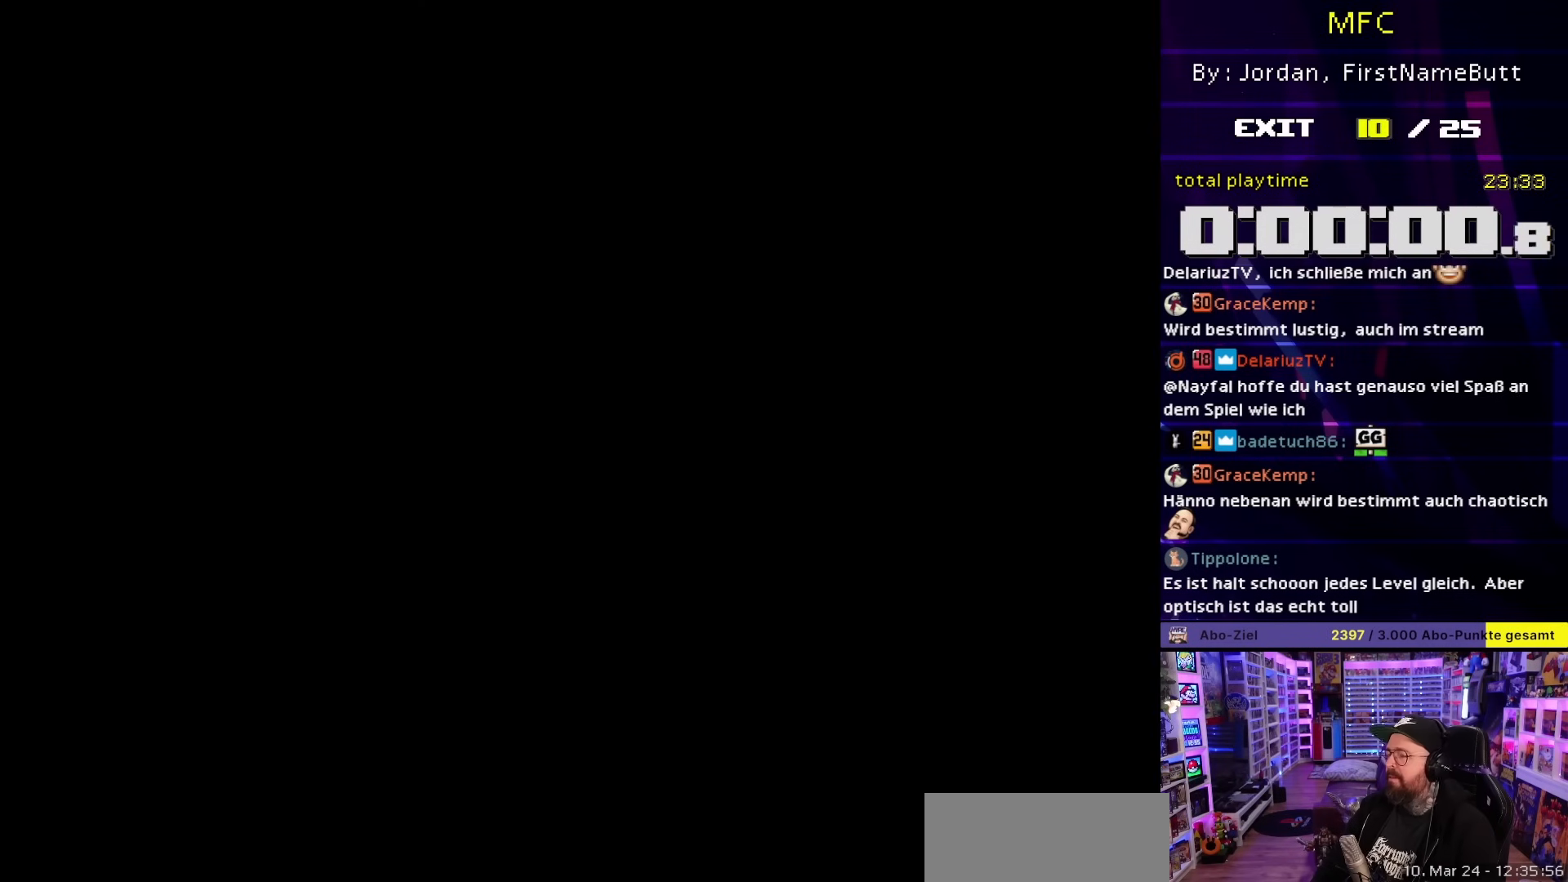
{"buttons": [], "events": []}
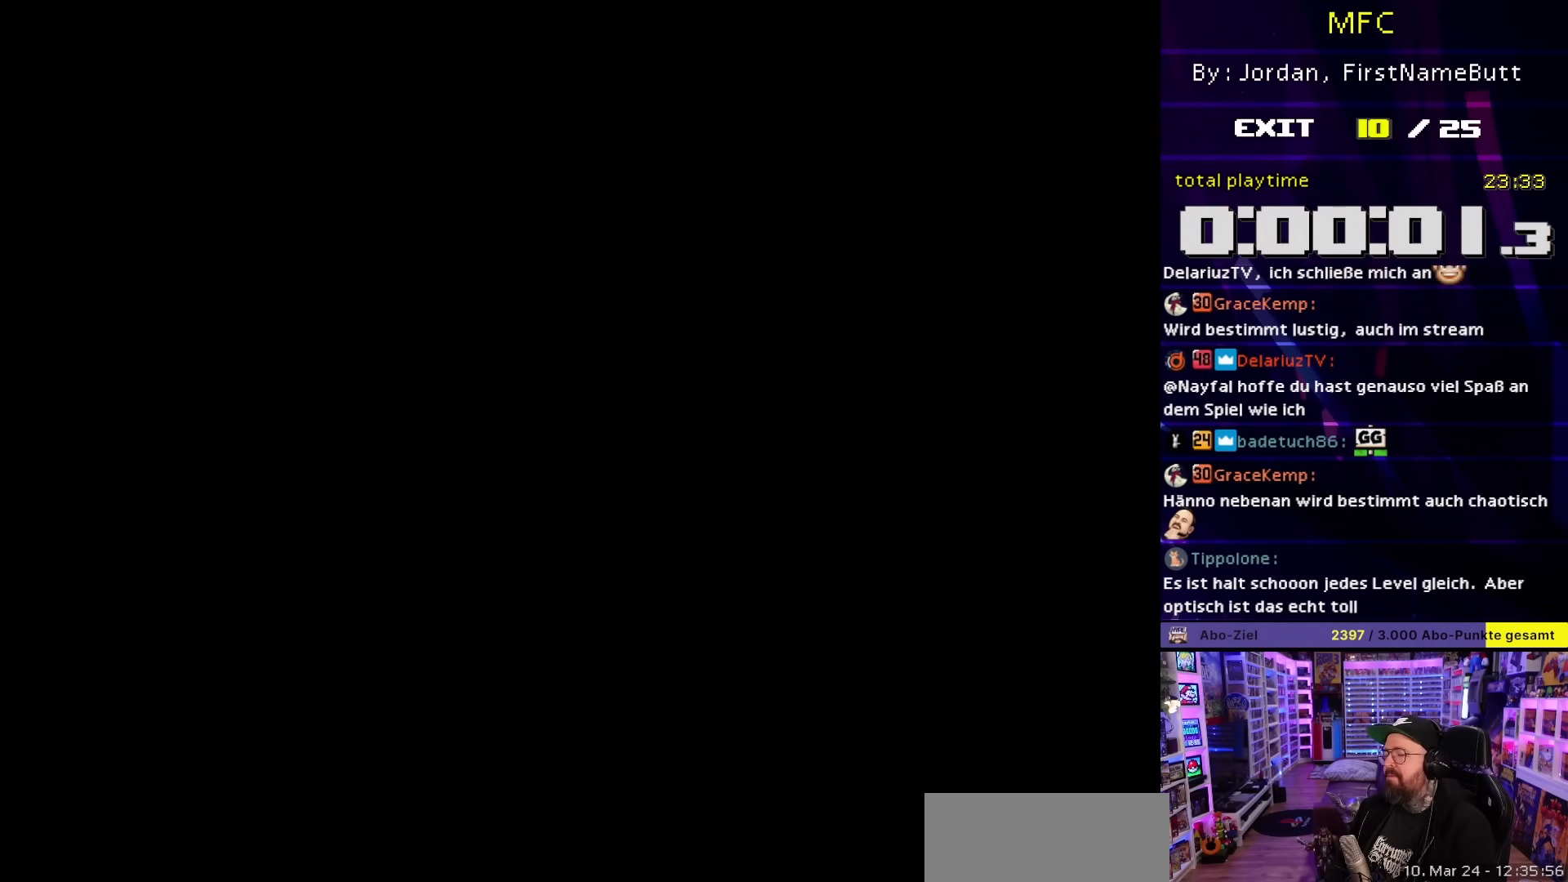
{"buttons": [], "events": []}
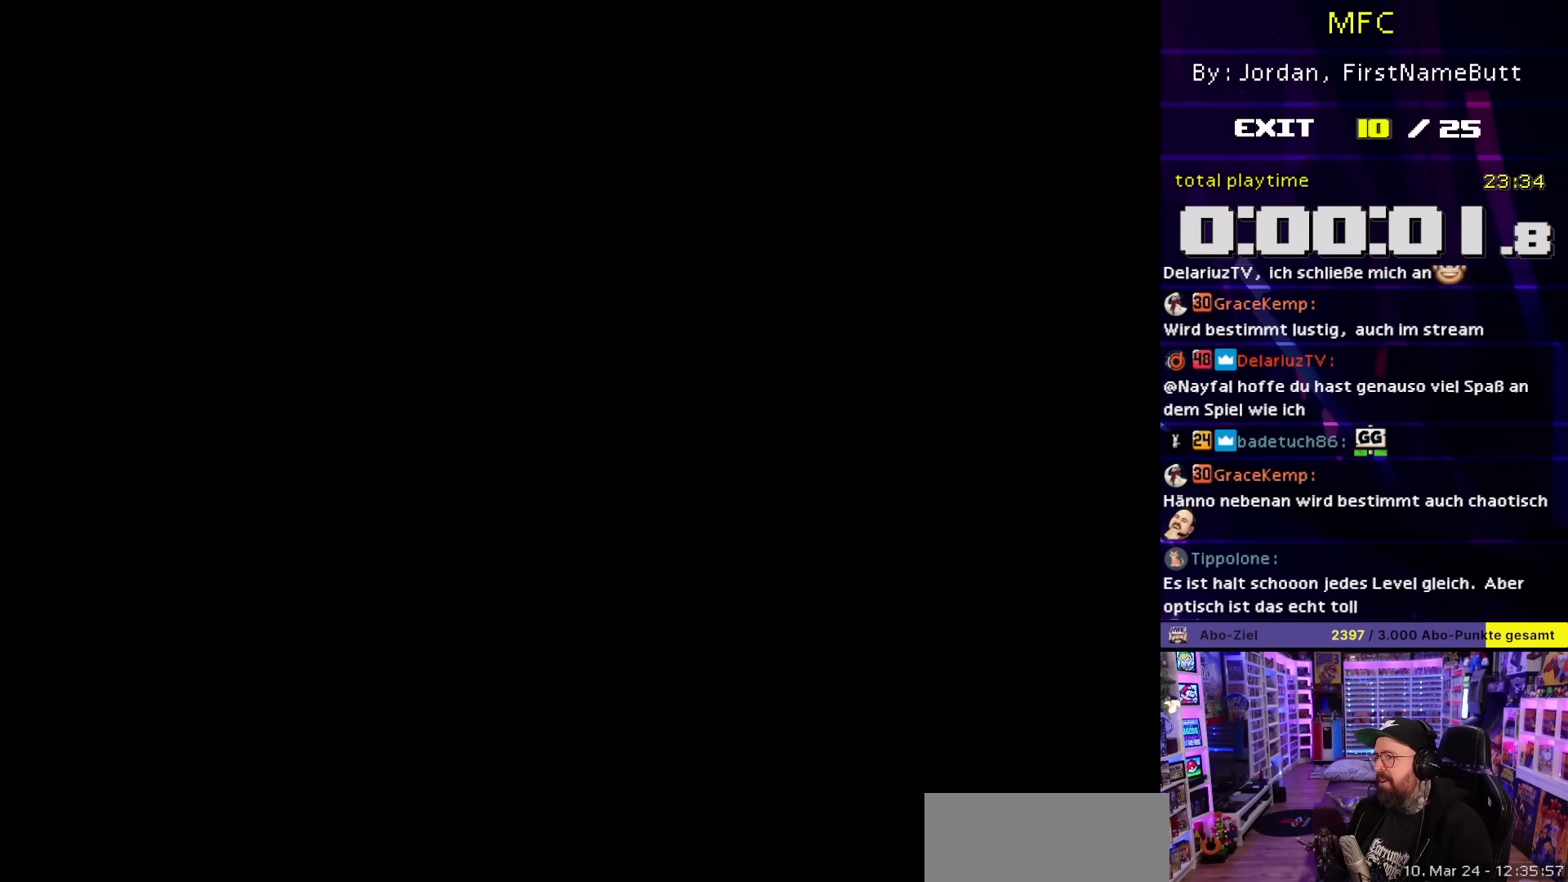
{"buttons": [], "events": []}
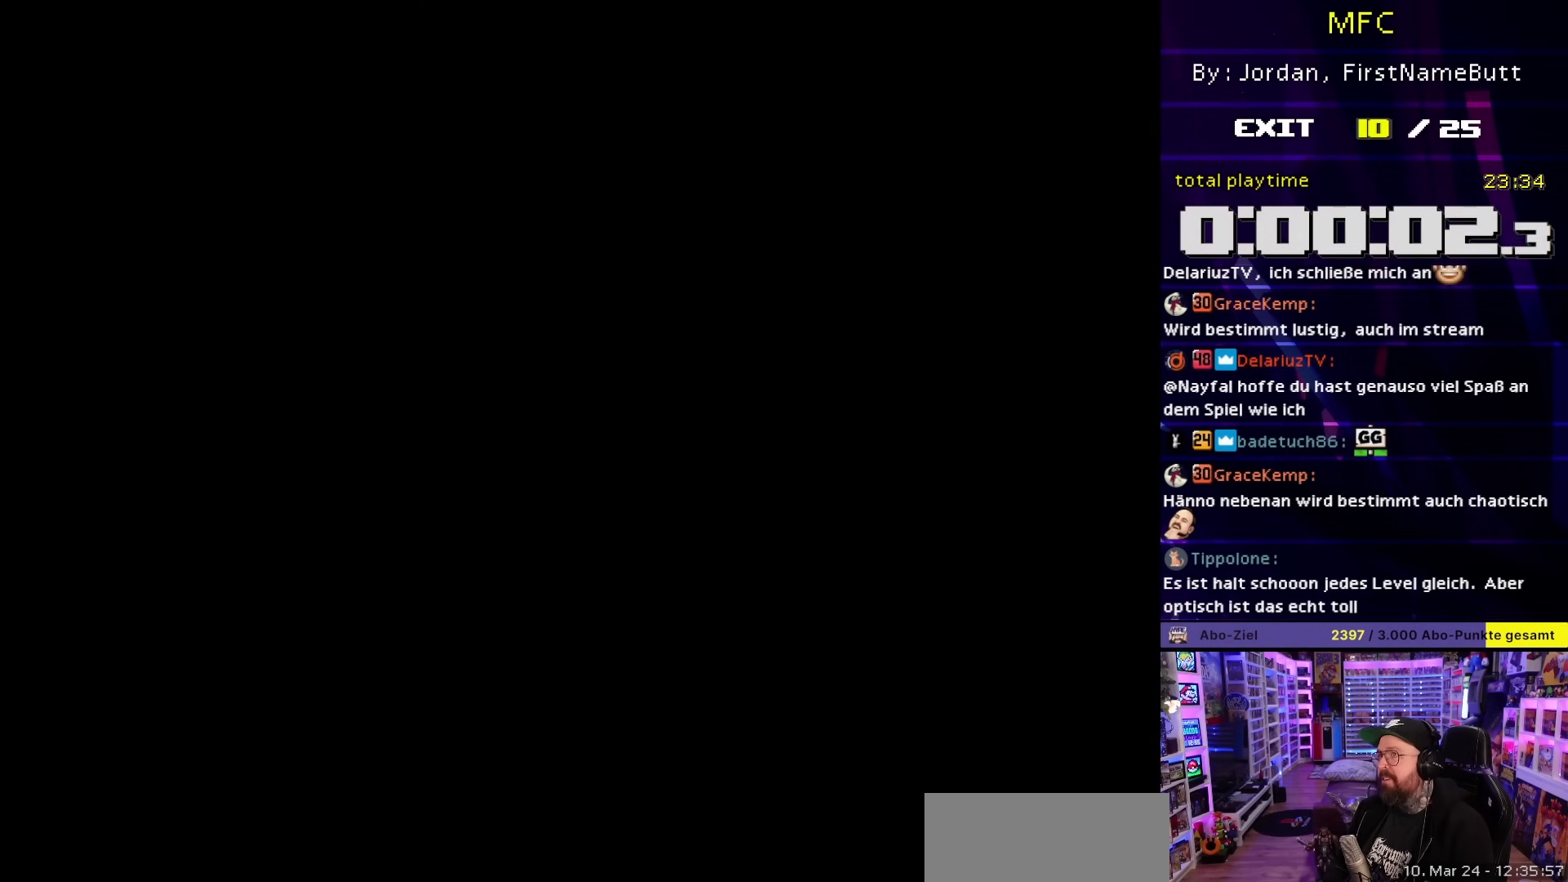
{"buttons": [], "events": []}
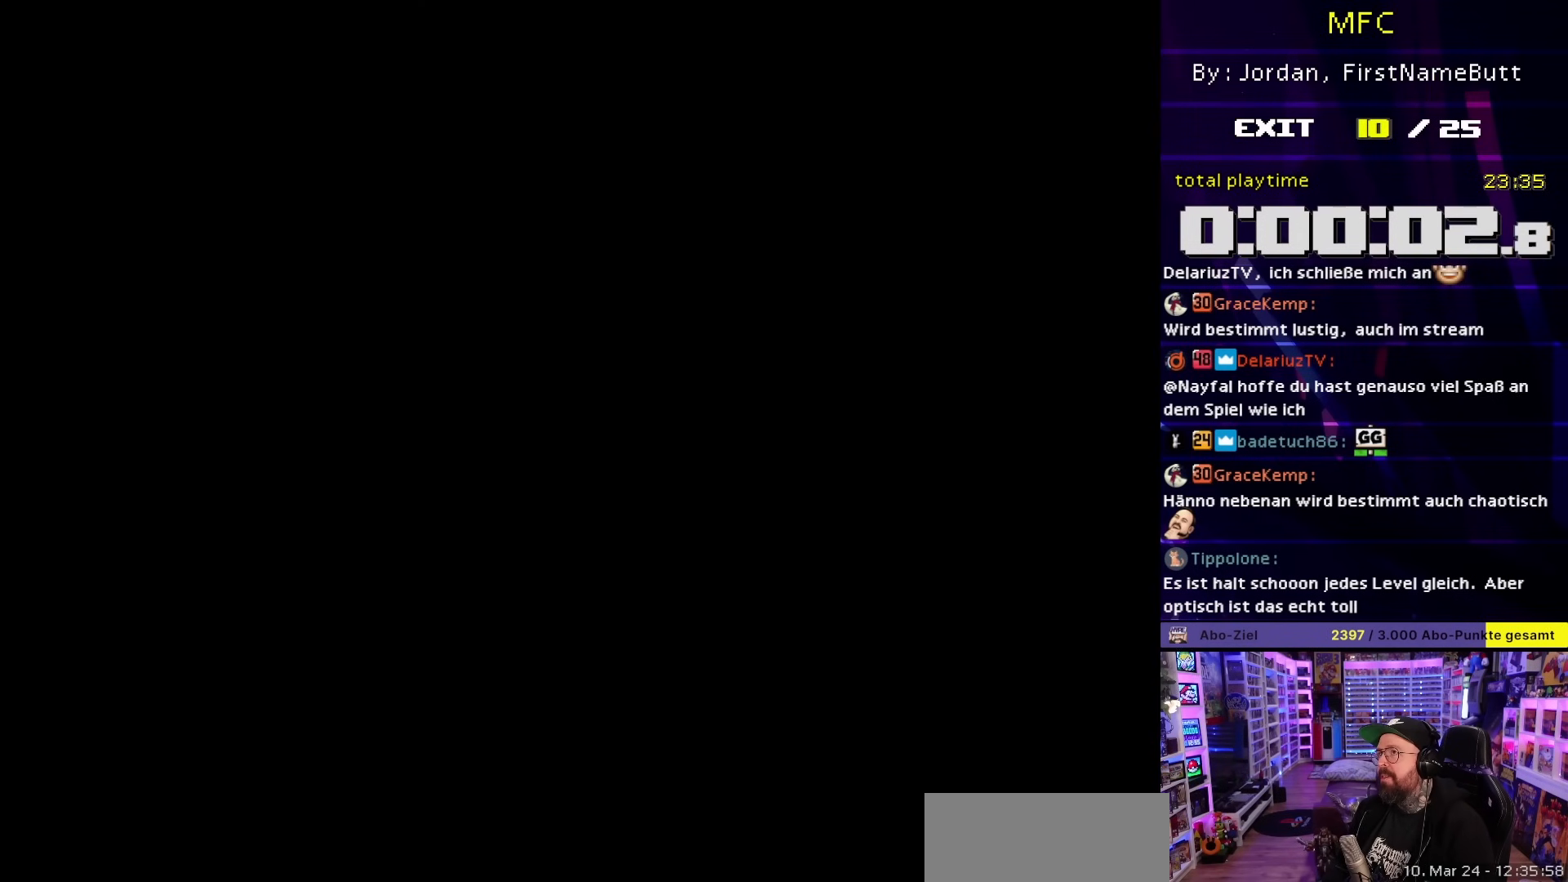
{"buttons": ["Y"], "events": [[267, "Y", "down"]]}
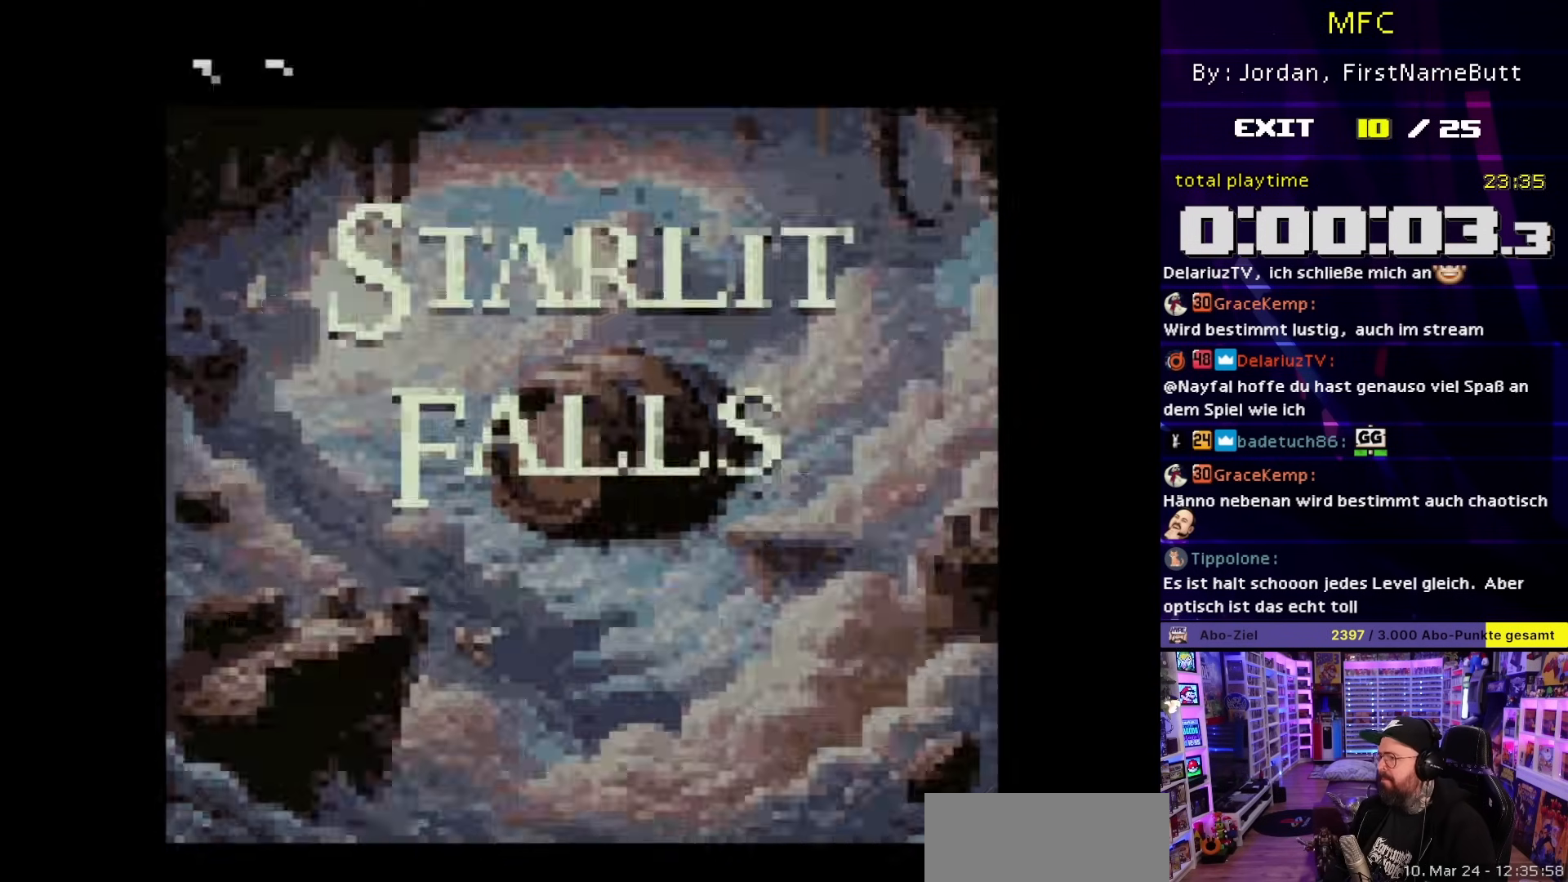
{"buttons": ["Y"], "events": []}
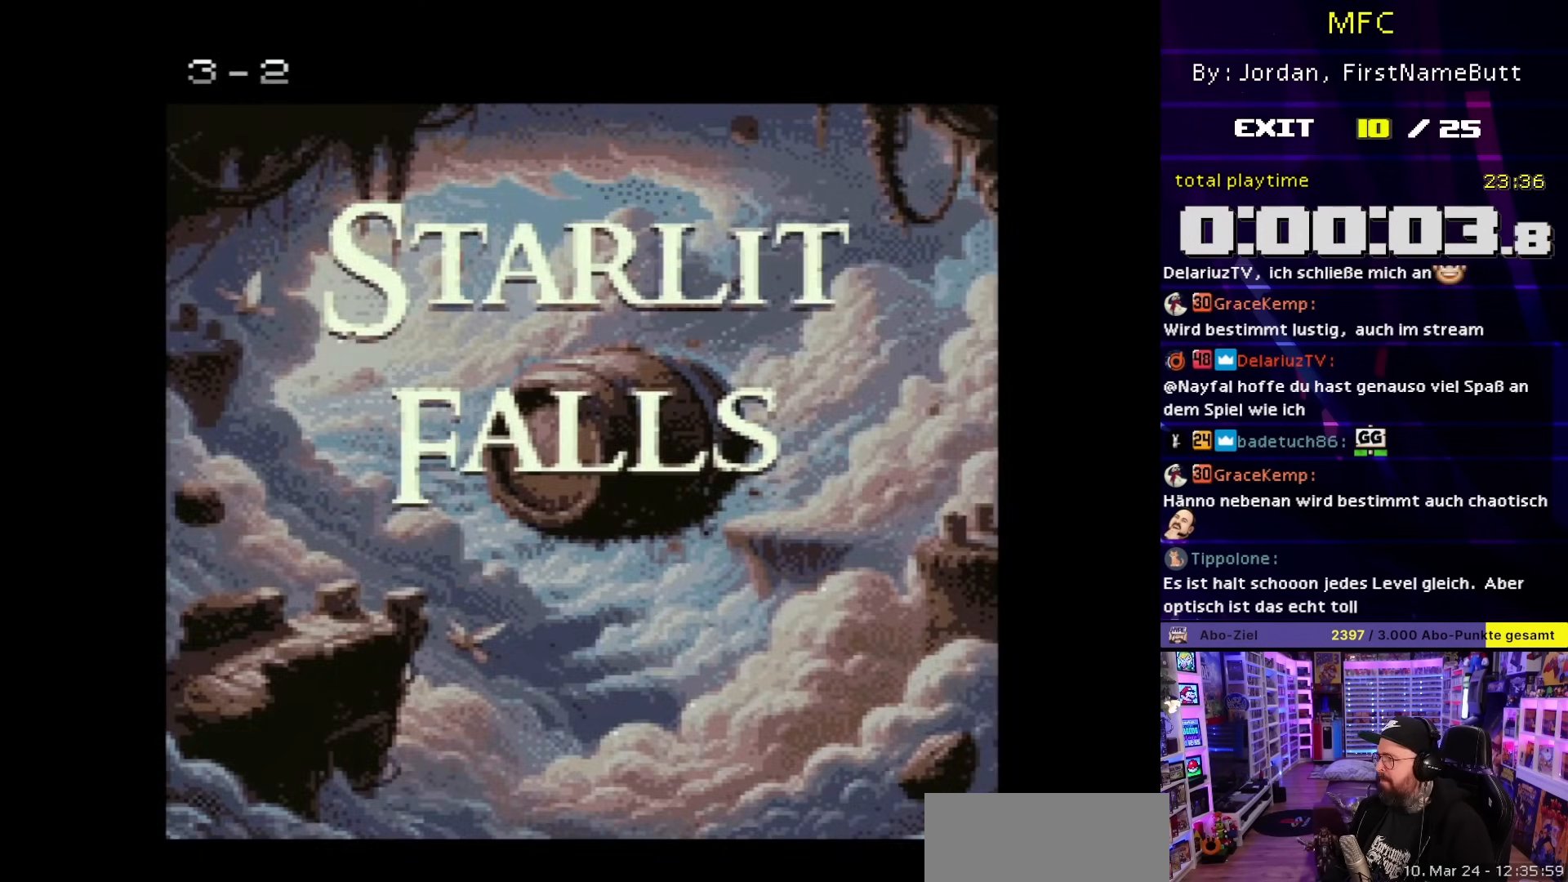
{"buttons": ["Y"], "events": []}
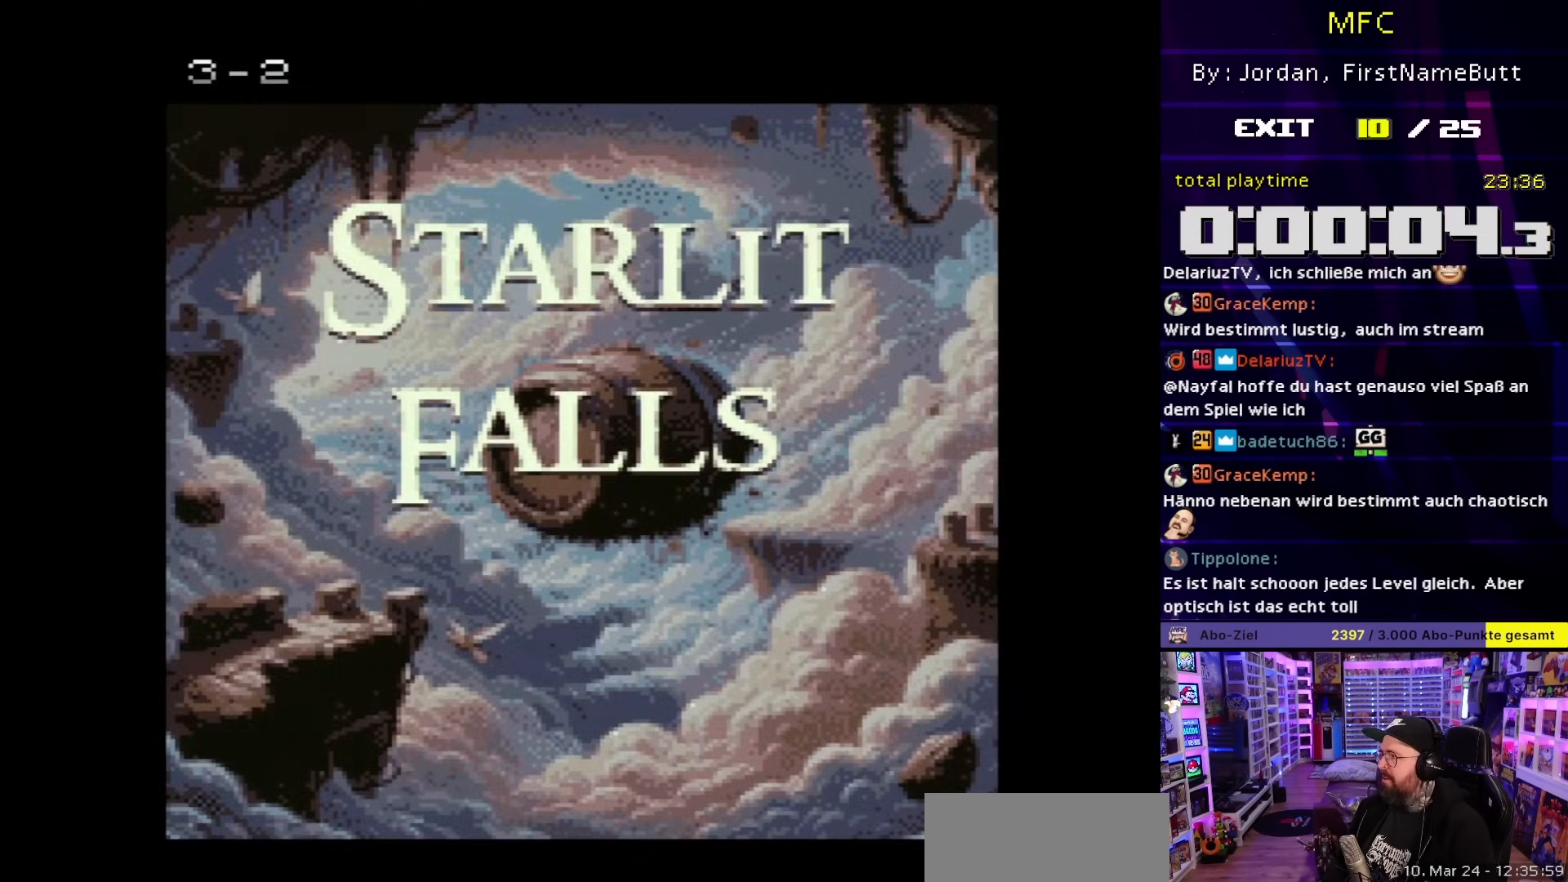
{"buttons": ["A"], "events": [[33, "Y", "up"], [450, "A", "down"]]}
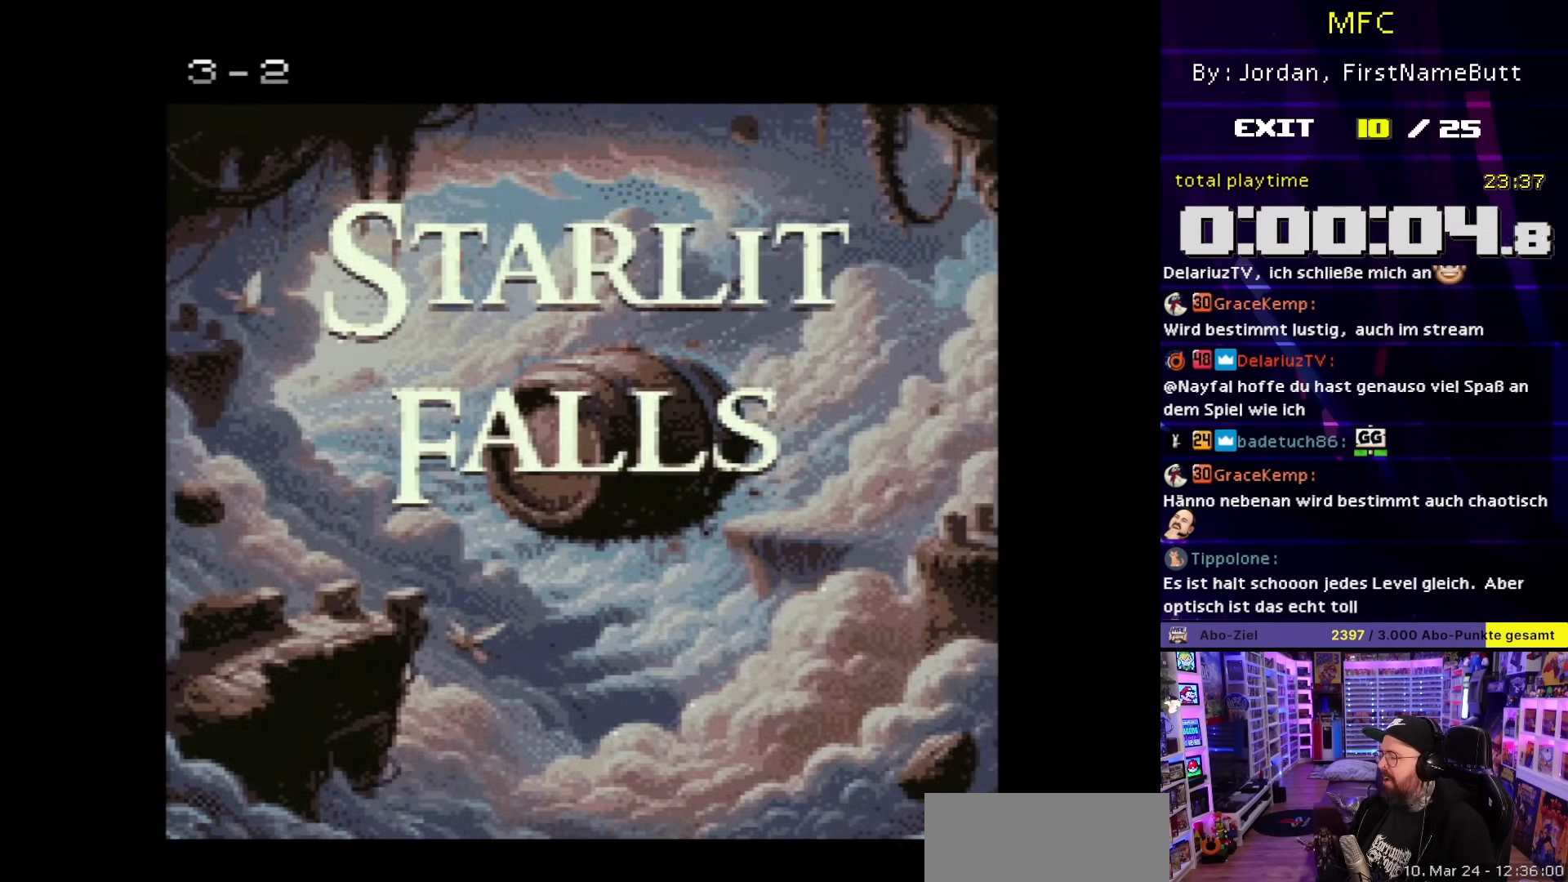
{"buttons": ["A"], "events": [[67, "A", "up"], [133, "A", "down"], [233, "A", "up"], [317, "A", "down"], [417, "A", "up"], [483, "A", "down"]]}
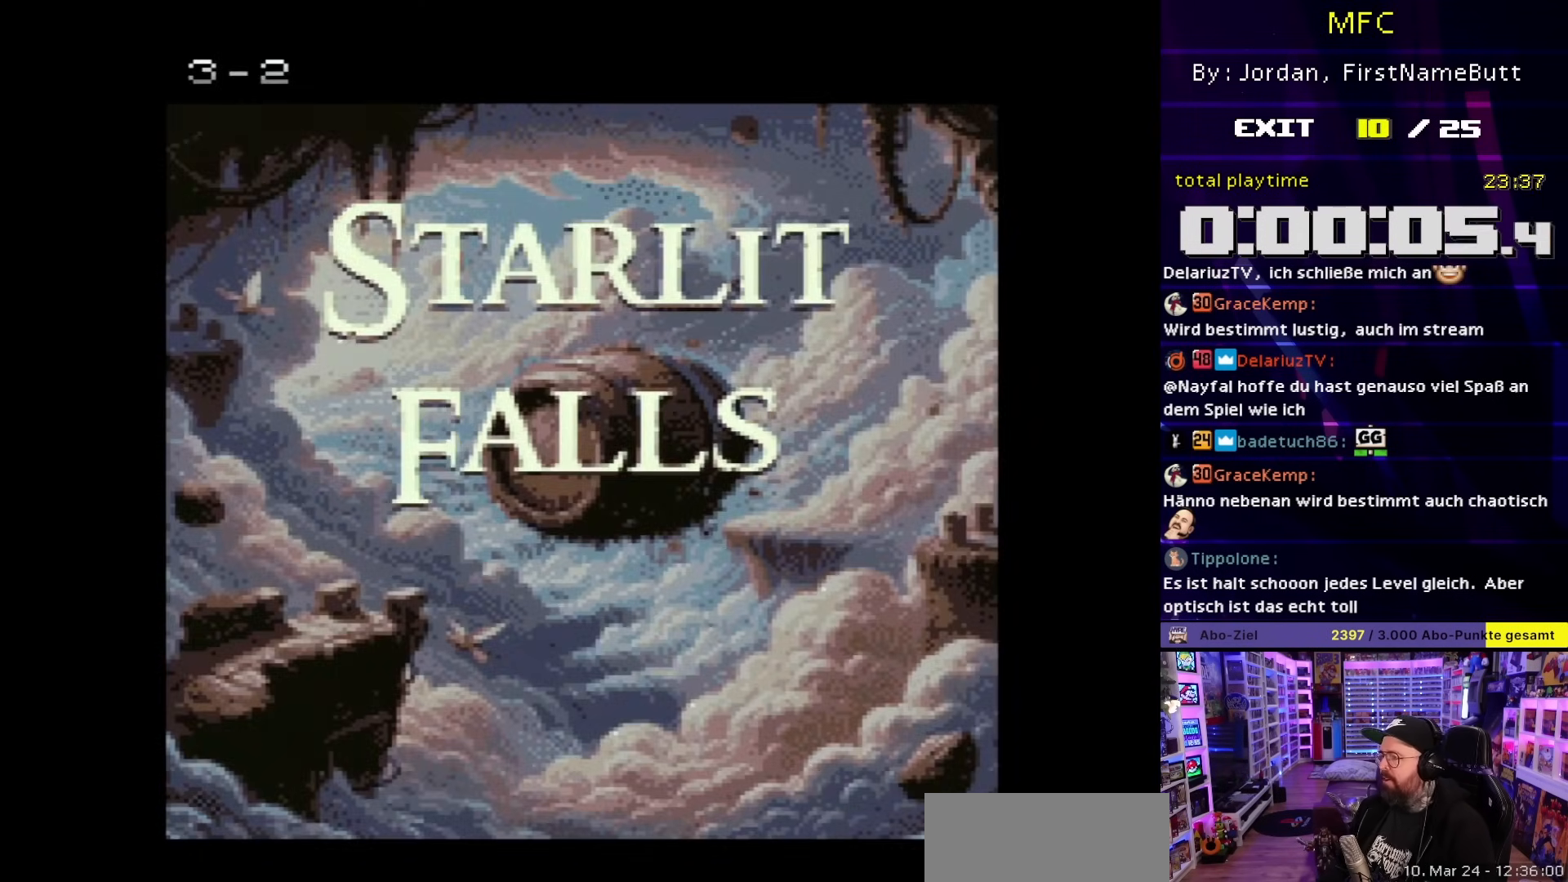
{"buttons": ["B"], "events": [[67, "A", "up"], [200, "A", "down"], [233, "A", "up"], [333, "A", "down"], [433, "A", "up"], [450, "B", "down"]]}
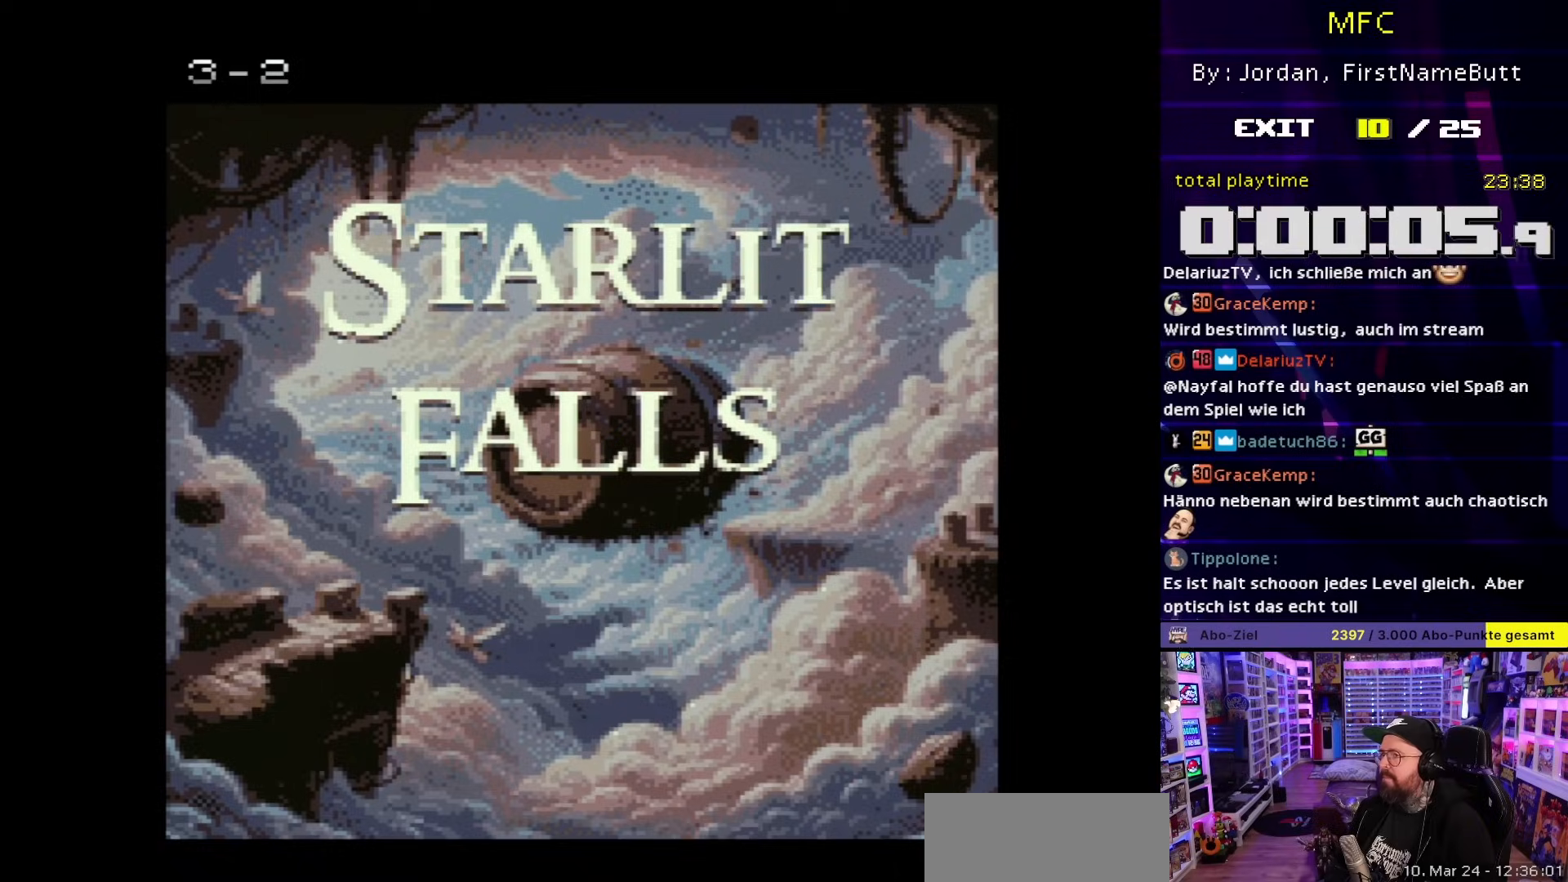
{"buttons": [], "events": [[17, "A", "down"], [33, "B", "up"], [100, "A", "up"], [100, "B", "down"], [200, "B", "up"], [217, "A", "down"], [283, "A", "up"], [283, "B", "down"], [350, "B", "up"], [383, "A", "down"], [450, "B", "down"], [483, "A", "up"], [500, "B", "up"]]}
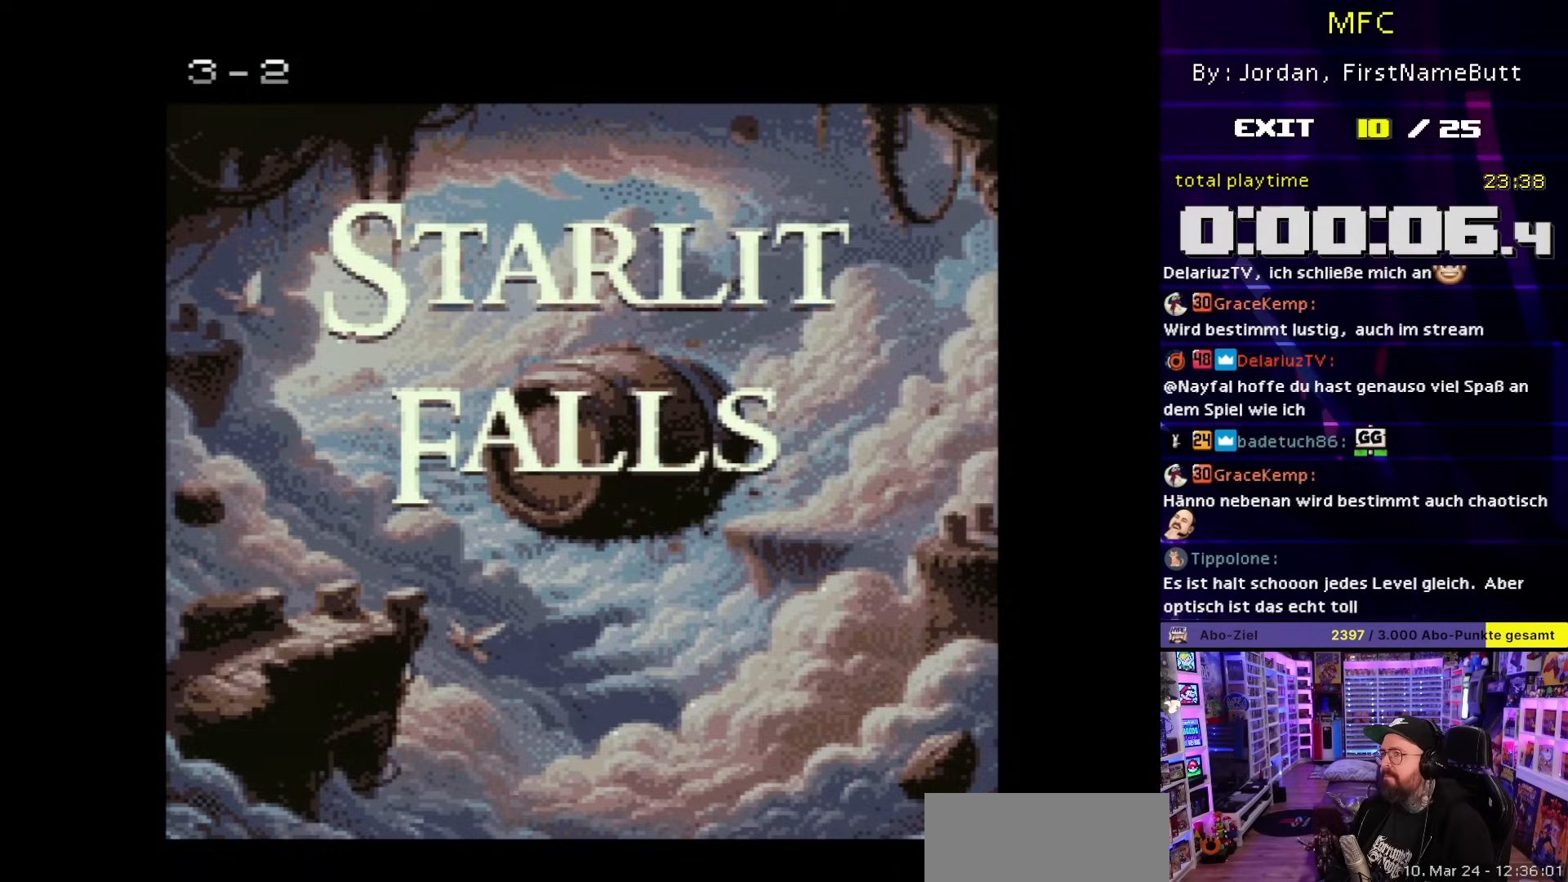
{"buttons": [], "events": [[83, "DPAD_DOWN", "down"], [100, "A", "down"], [100, "B", "down"], [100, "DPAD_DOWN", "up"], [183, "A", "up"], [183, "B", "up"], [250, "B", "down"], [283, "A", "down"], [350, "B", "up"], [400, "A", "up"]]}
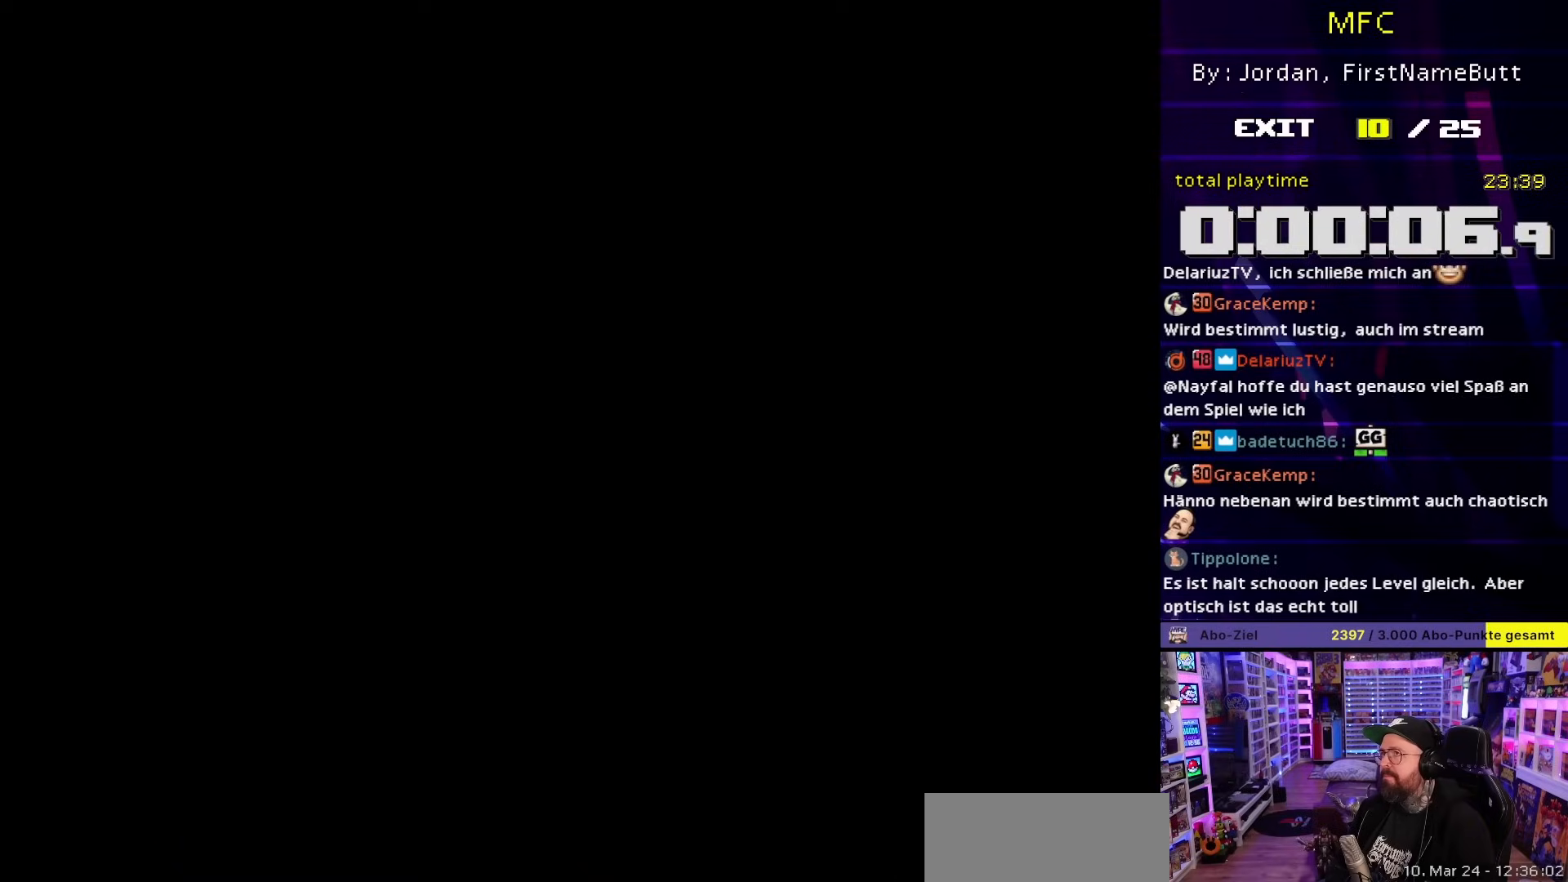
{"buttons": [], "events": []}
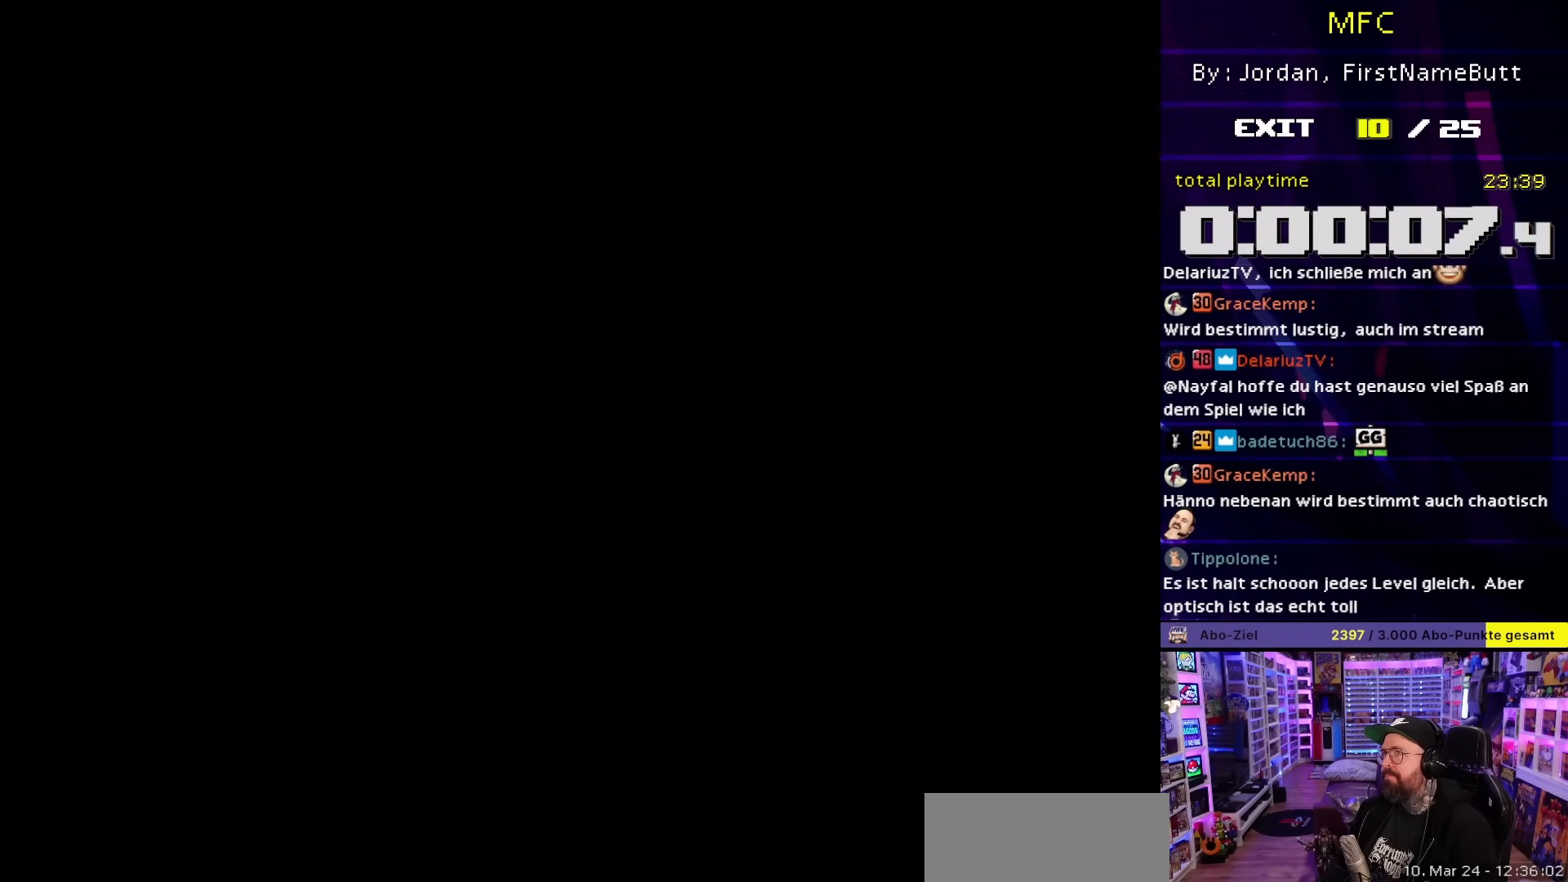
{"buttons": [], "events": []}
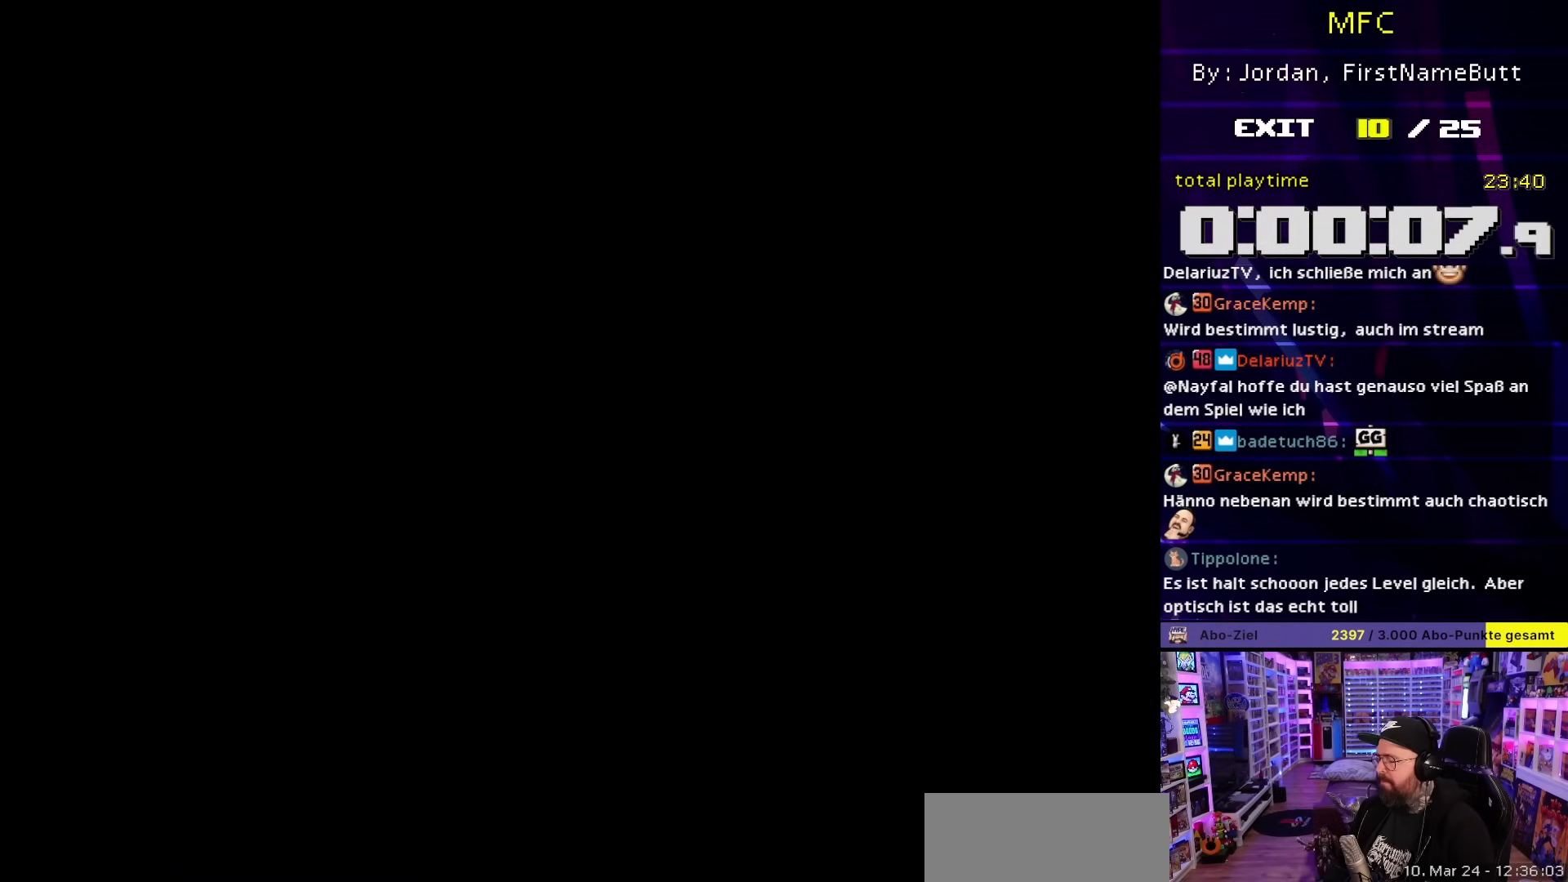
{"buttons": [], "events": []}
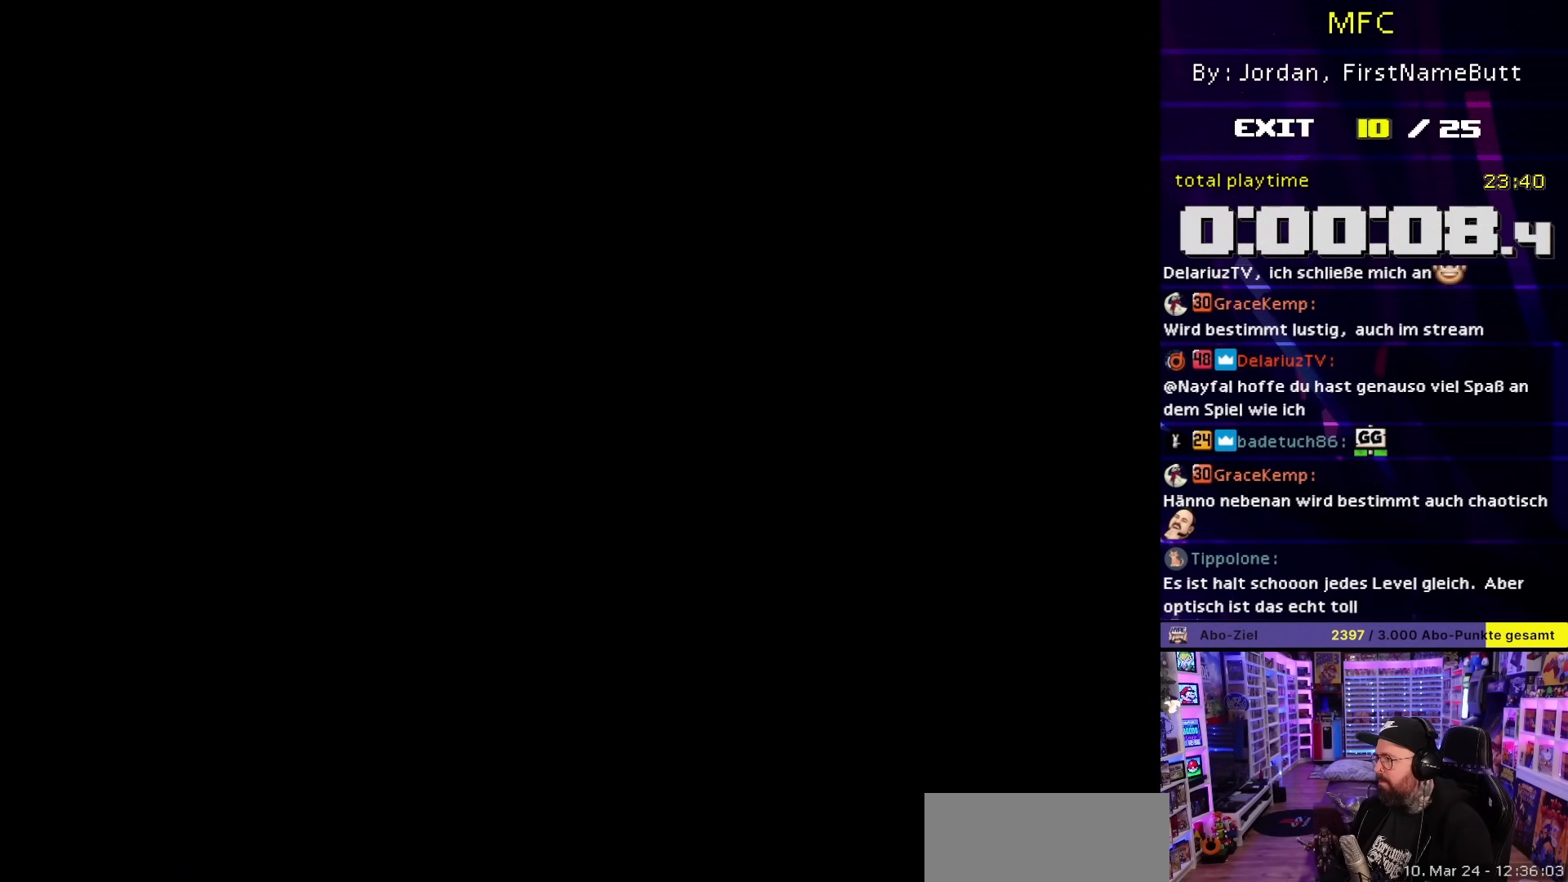
{"buttons": ["Y"], "events": [[83, "Y", "down"]]}
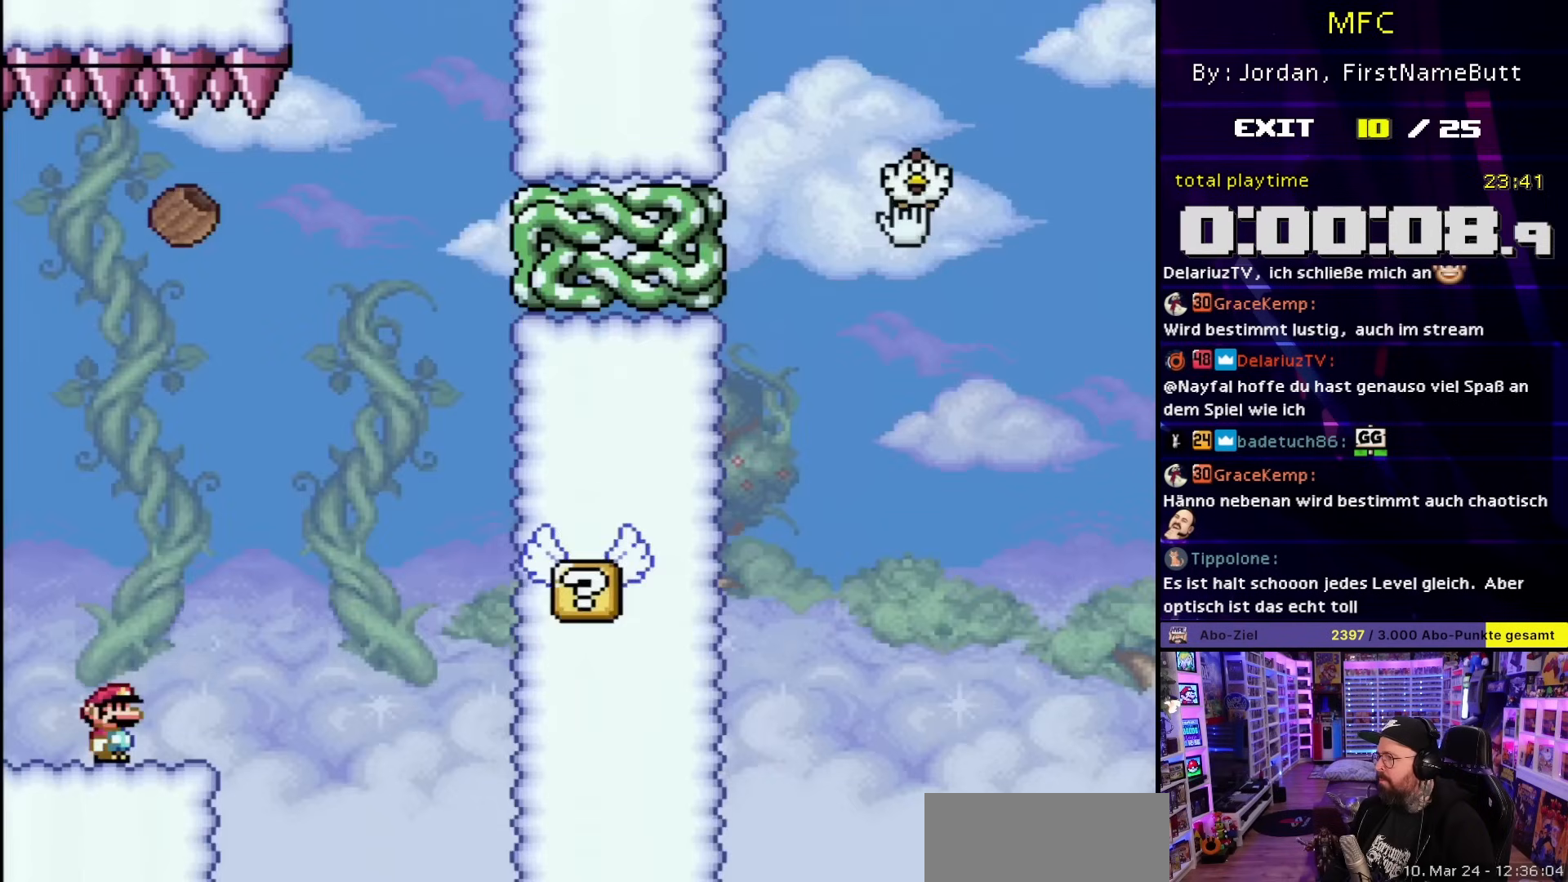
{"buttons": ["B", "Y", "DPAD_RIGHT"], "events": [[183, "DPAD_RIGHT", "down"], [283, "DPAD_RIGHT", "up"], [283, "DPAD_UP", "down"], [283, "Y", "up"], [300, "DPAD_RIGHT", "down"], [300, "DPAD_UP", "up"], [300, "Y", "down"], [450, "B", "down"]]}
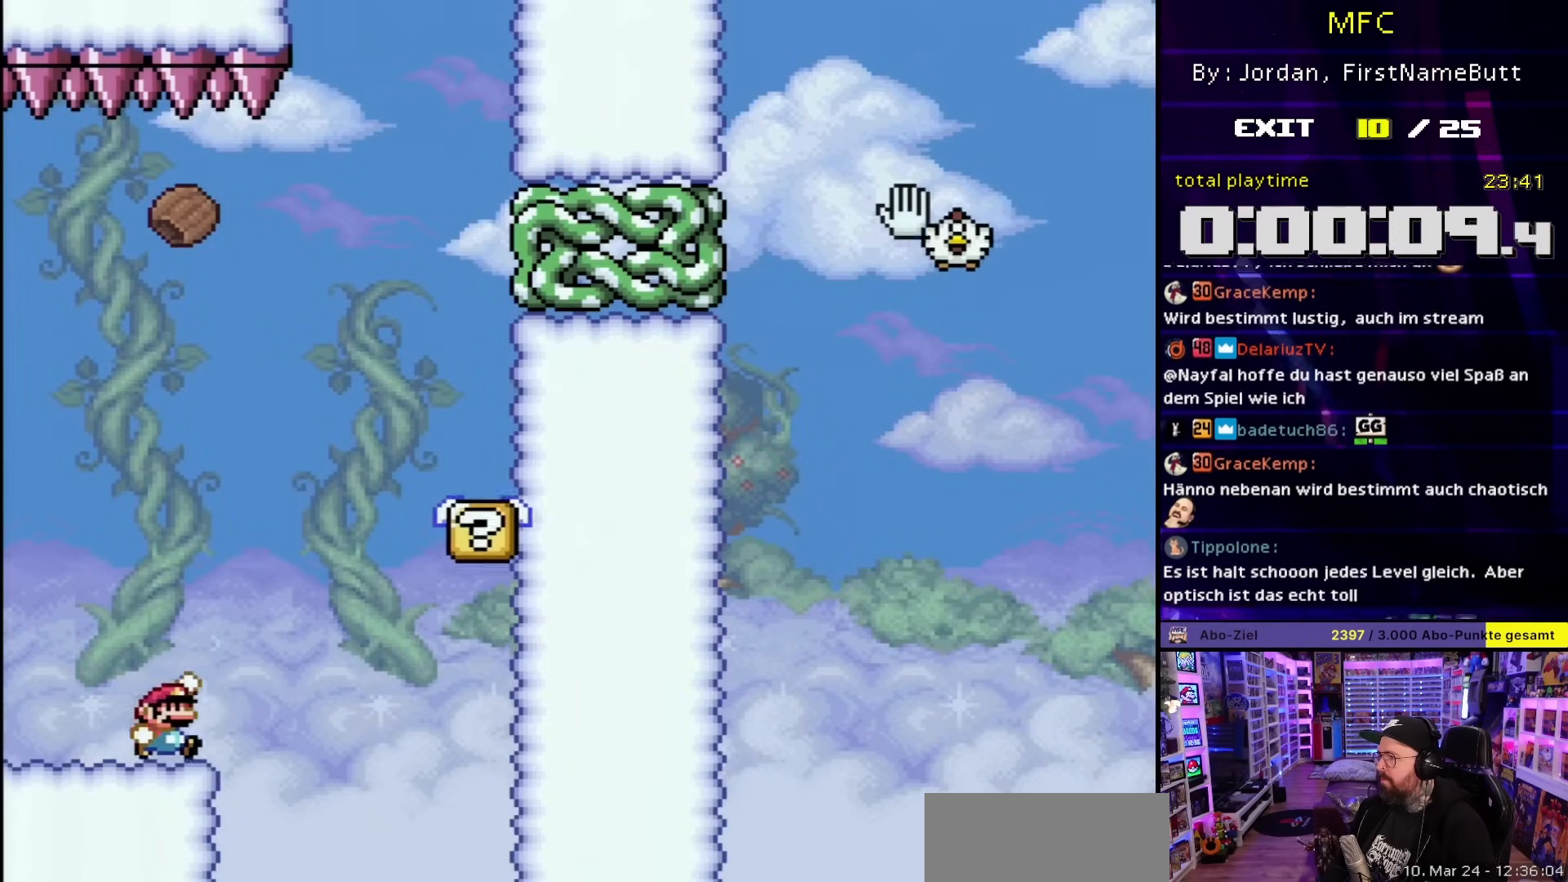
{"buttons": ["Y", "DPAD_LEFT"], "events": [[200, "DPAD_RIGHT", "up"], [217, "DPAD_RIGHT", "down"], [317, "DPAD_UP", "down"], [333, "B", "up"], [333, "DPAD_RIGHT", "up"], [350, "DPAD_LEFT", "down"], [350, "DPAD_UP", "up"]]}
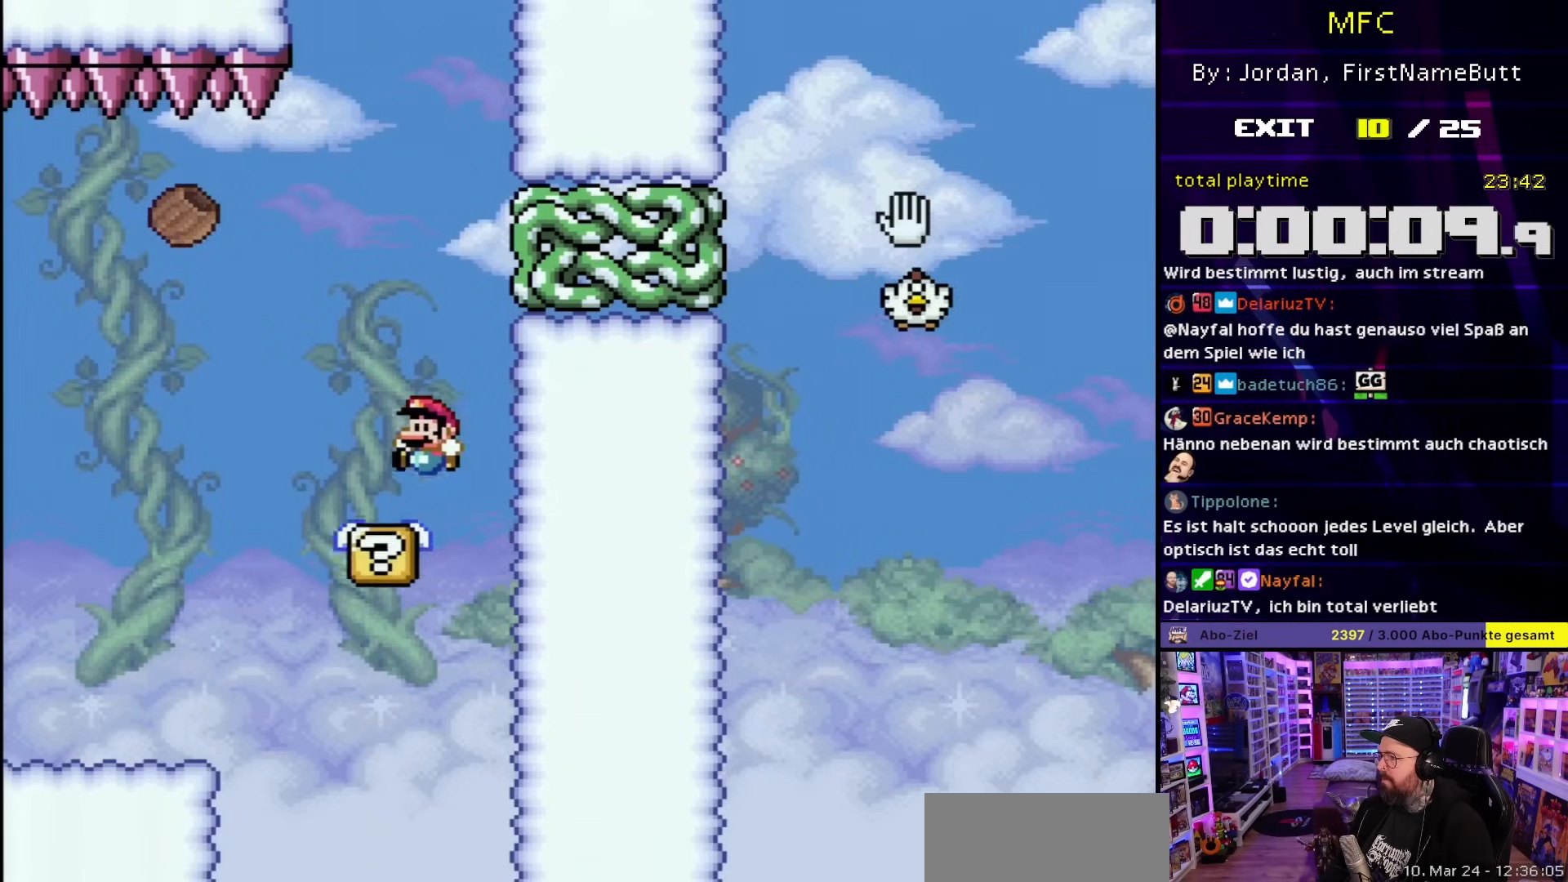
{"buttons": ["B", "Y", "DPAD_RIGHT"], "events": [[167, "B", "down"], [417, "DPAD_UP", "down"], [433, "DPAD_LEFT", "up"], [450, "DPAD_RIGHT", "down"], [450, "DPAD_UP", "up"]]}
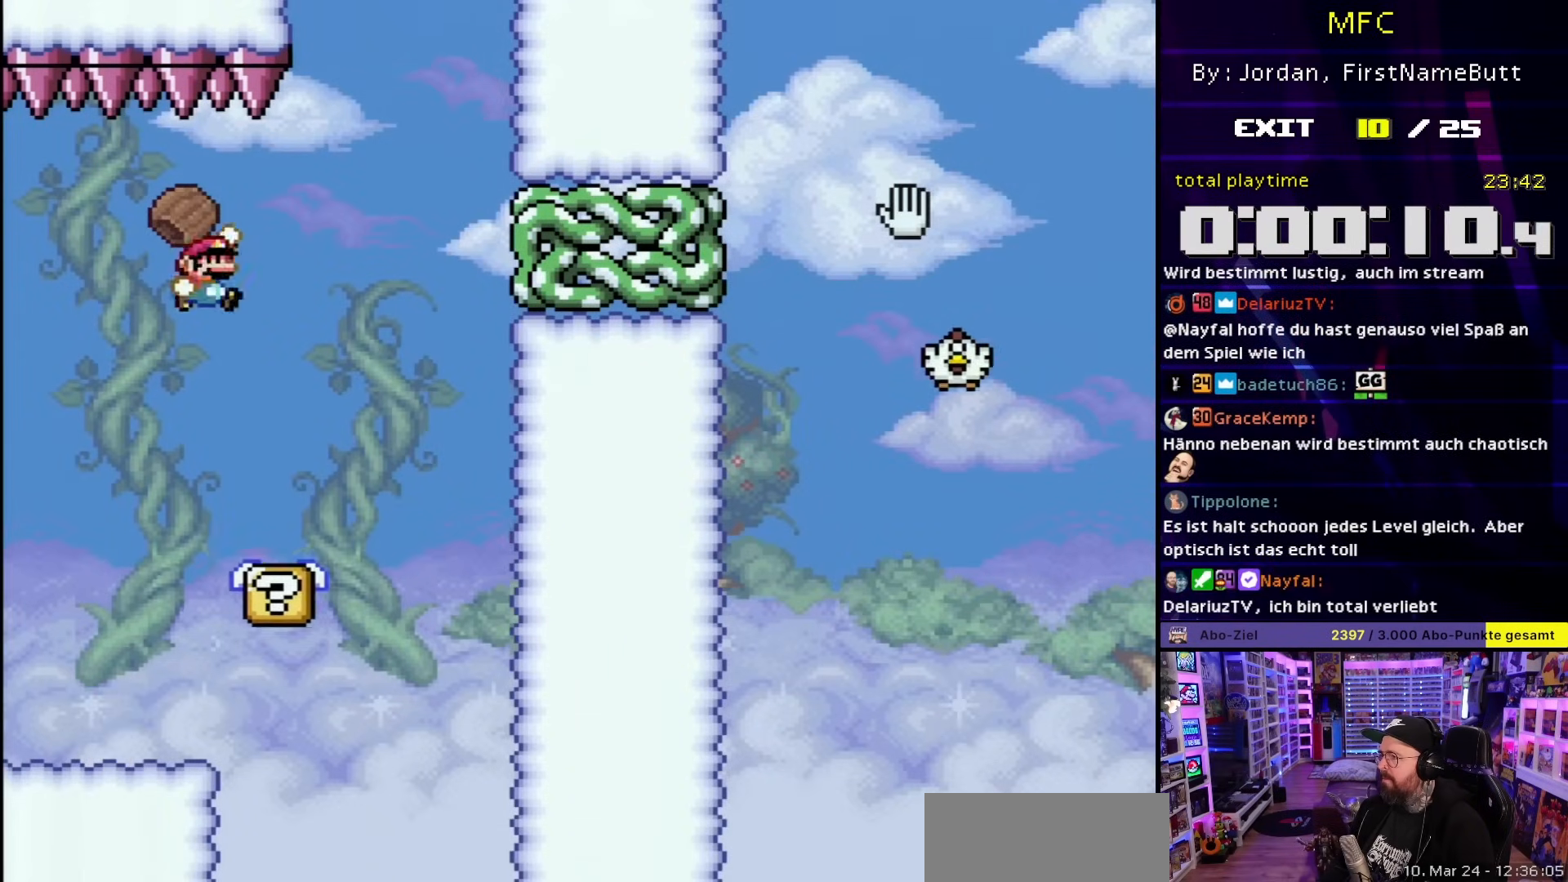
{"buttons": [], "events": [[83, "DPAD_RIGHT", "up"], [283, "B", "up"], [367, "Y", "up"]]}
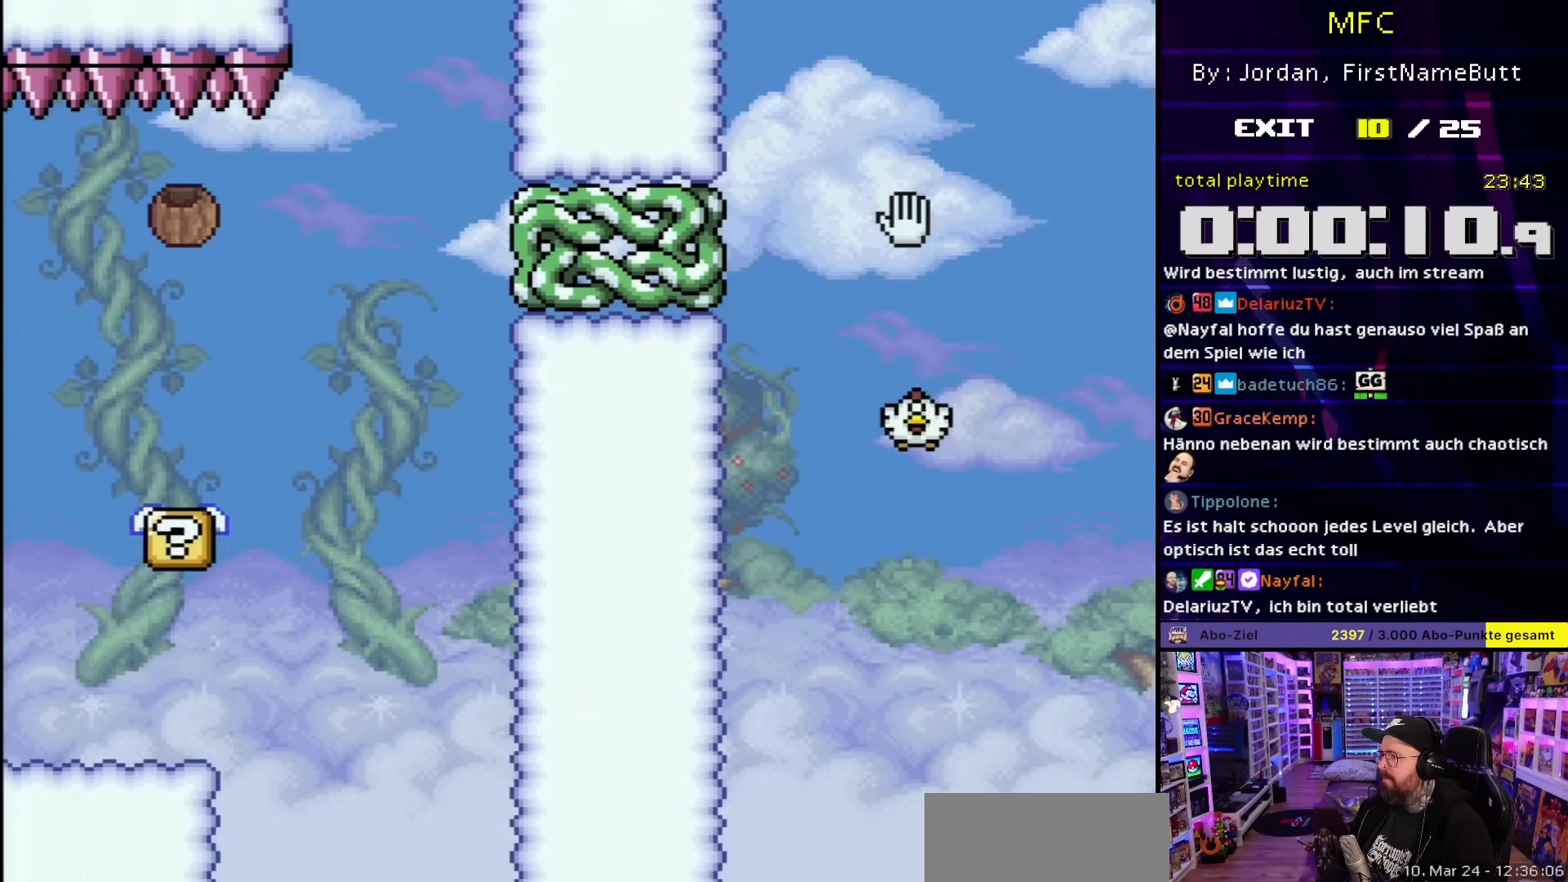
{"buttons": ["B"], "events": [[233, "B", "down"]]}
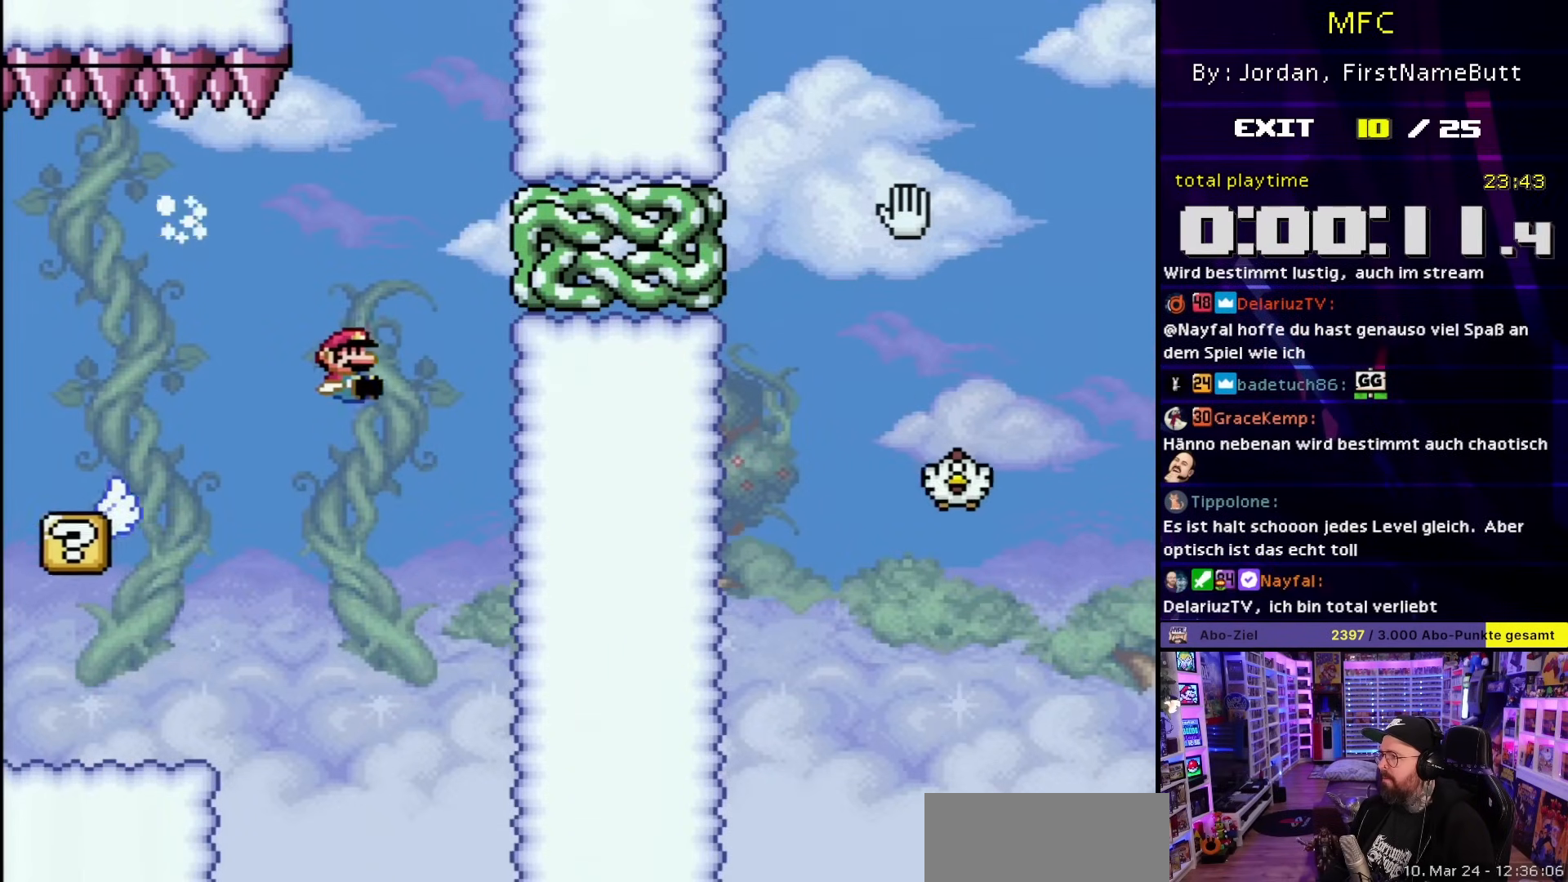
{"buttons": ["B", "START"], "events": [[83, "B", "up"], [100, "B", "down"], [333, "DPAD_LEFT", "down"], [500, "DPAD_LEFT", "up"], [500, "START", "down"]]}
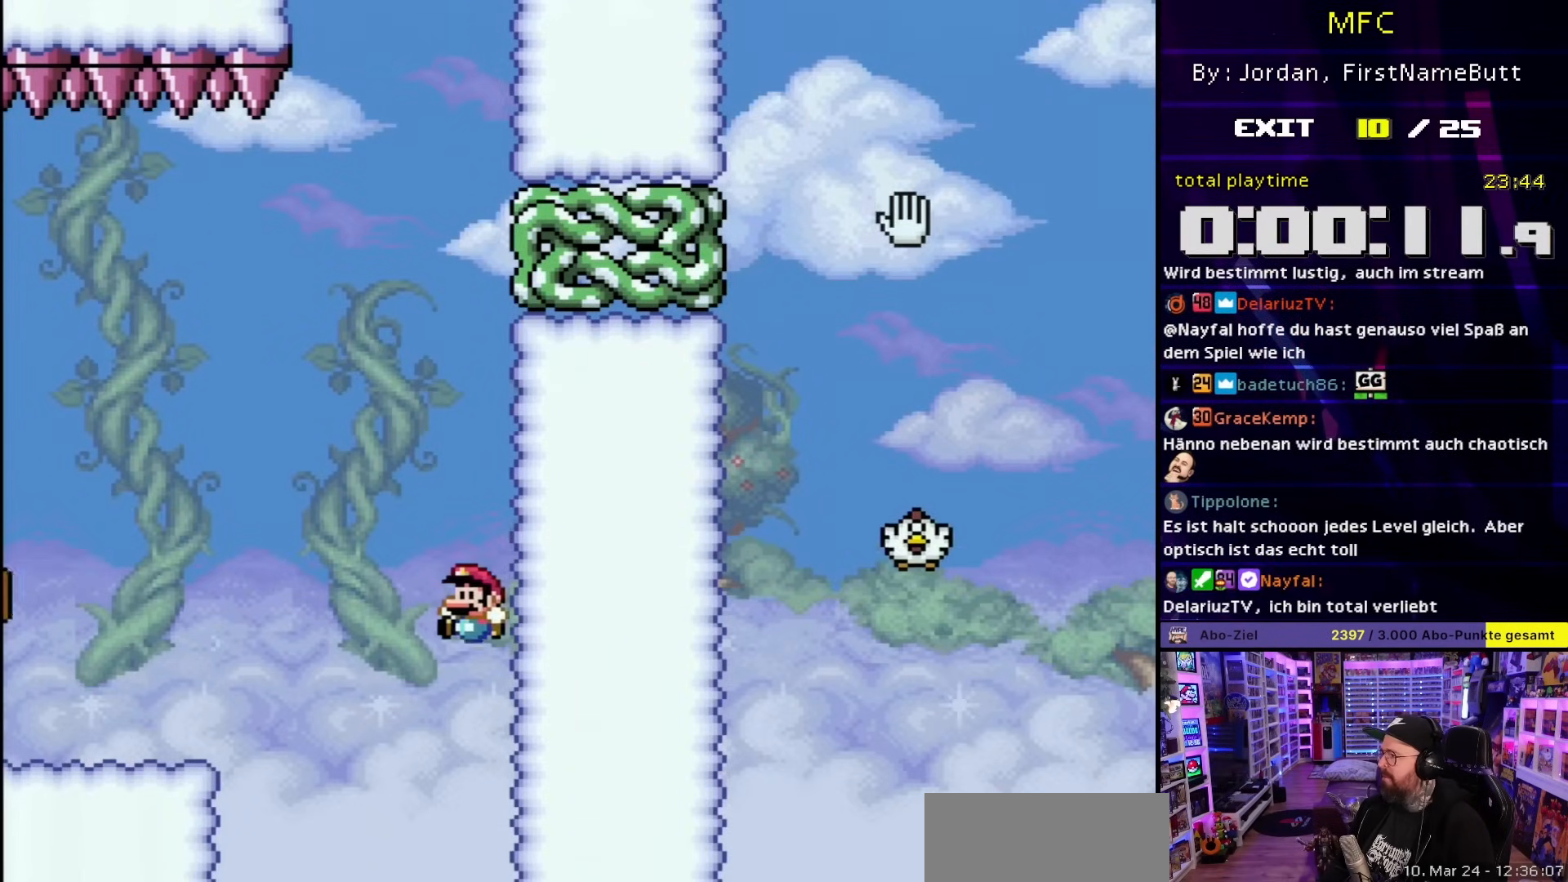
{"buttons": [], "events": [[17, "DPAD_LEFT", "down"], [17, "START", "up"], [83, "DPAD_LEFT", "up"], [117, "B", "up"], [117, "DPAD_RIGHT", "down"], [283, "DPAD_RIGHT", "up"]]}
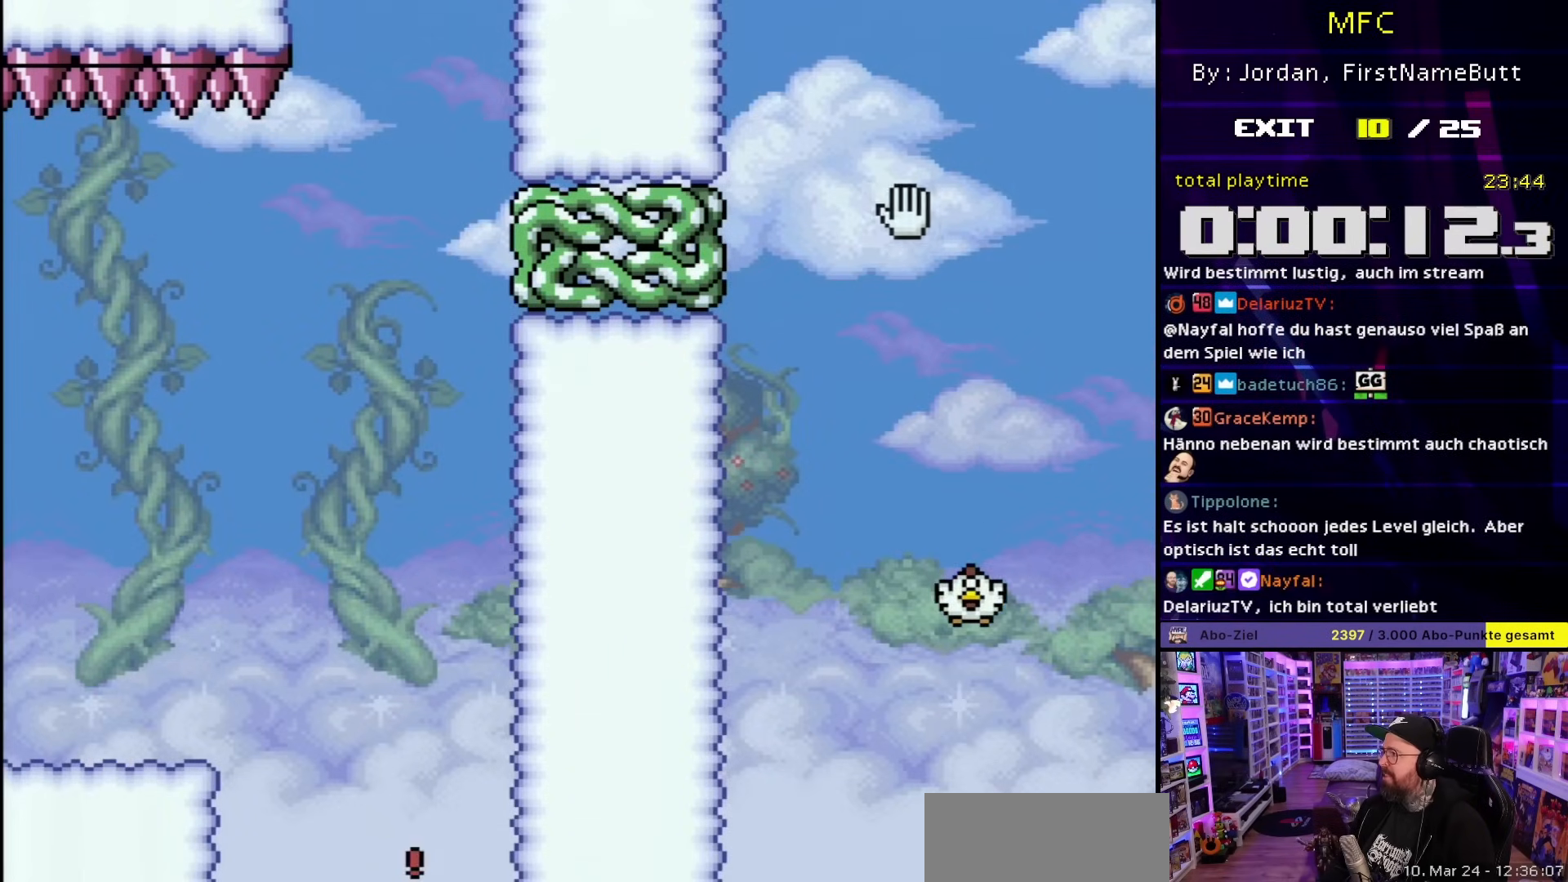
{"buttons": ["B"], "events": [[83, "B", "down"], [200, "B", "up"], [300, "B", "down"]]}
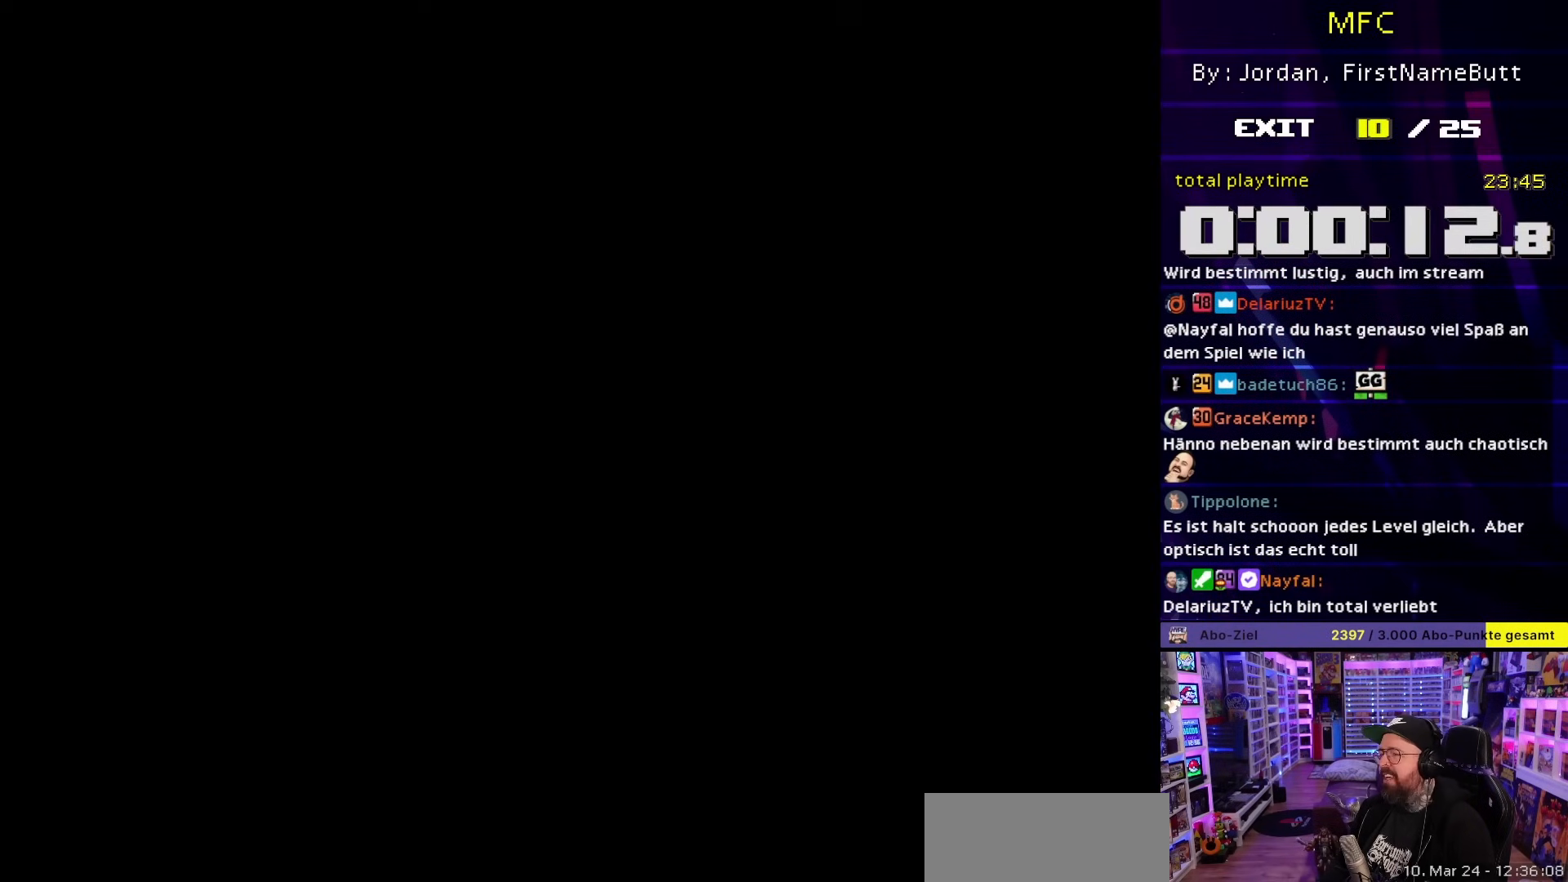
{"buttons": ["Y", "DPAD_RIGHT"], "events": [[267, "B", "up"], [267, "Y", "down"], [400, "DPAD_RIGHT", "down"]]}